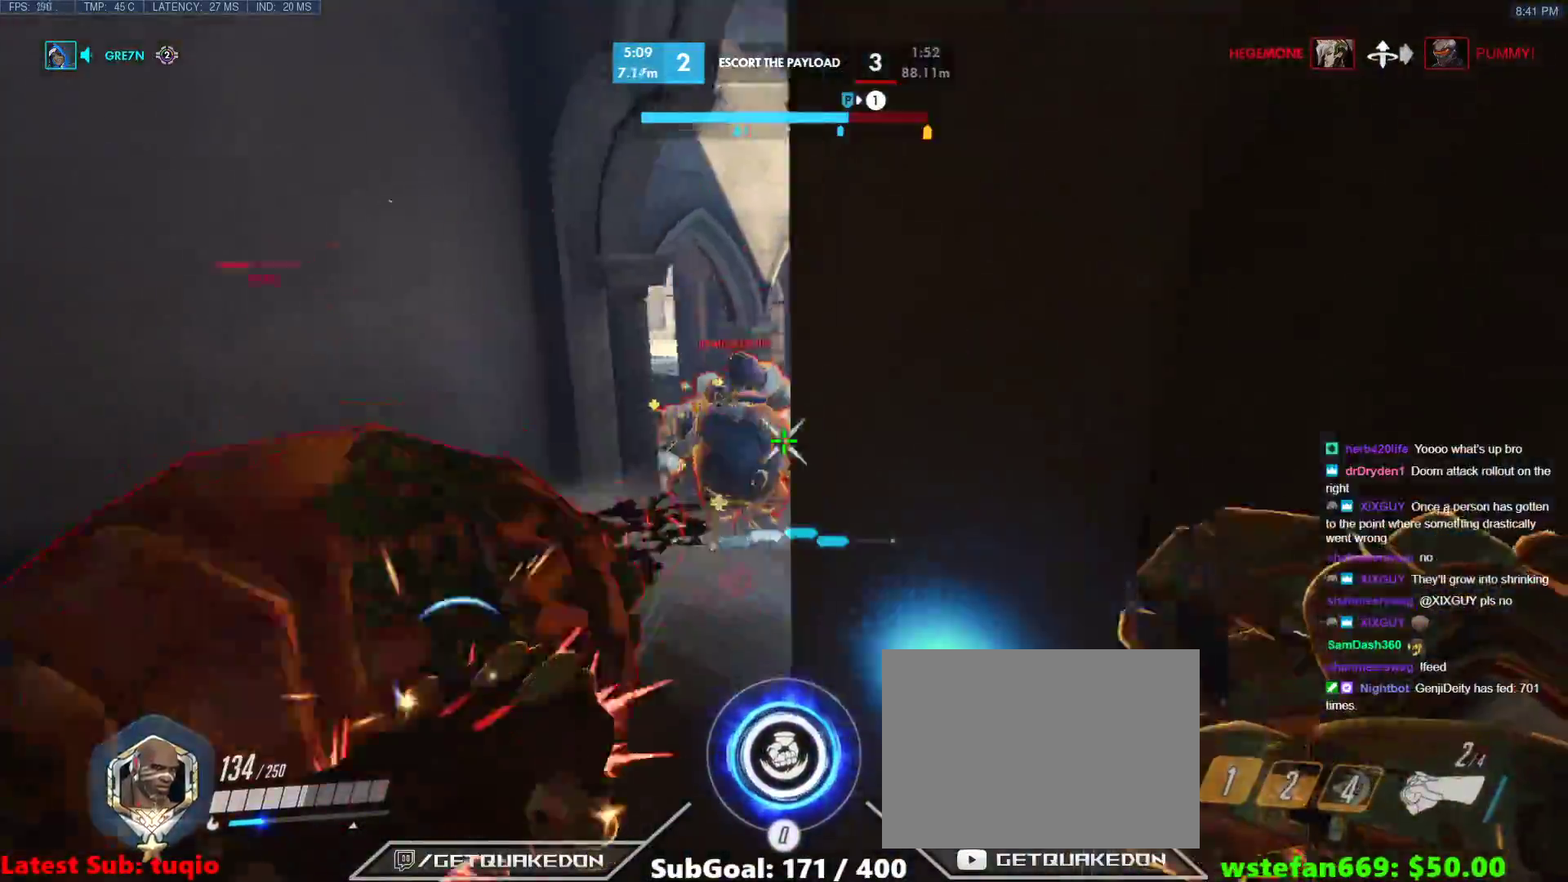
Gameplay with keyboard; each line is a JSON object with the keys held at the frame after it. "events" lists presses ("down") and releases ("up") of "1", "2", "3", "4", "5", "a", "alt", "b", "c", "caps_lock", "ctrl", "d", "e", "f", "g", "n", "q", "r", "s", "shift", "space", "t", "tab", "v", "w", "x" and "z" between this image and that frame as [ms after this image, input, new state], when the widget could be followed in between. No other keys are recorded. Mouse input is not recorded.
{"keys": ["a", "s"], "events": [[133, "space", "up"], [333, "a", "down"], [417, "d", "up"]]}
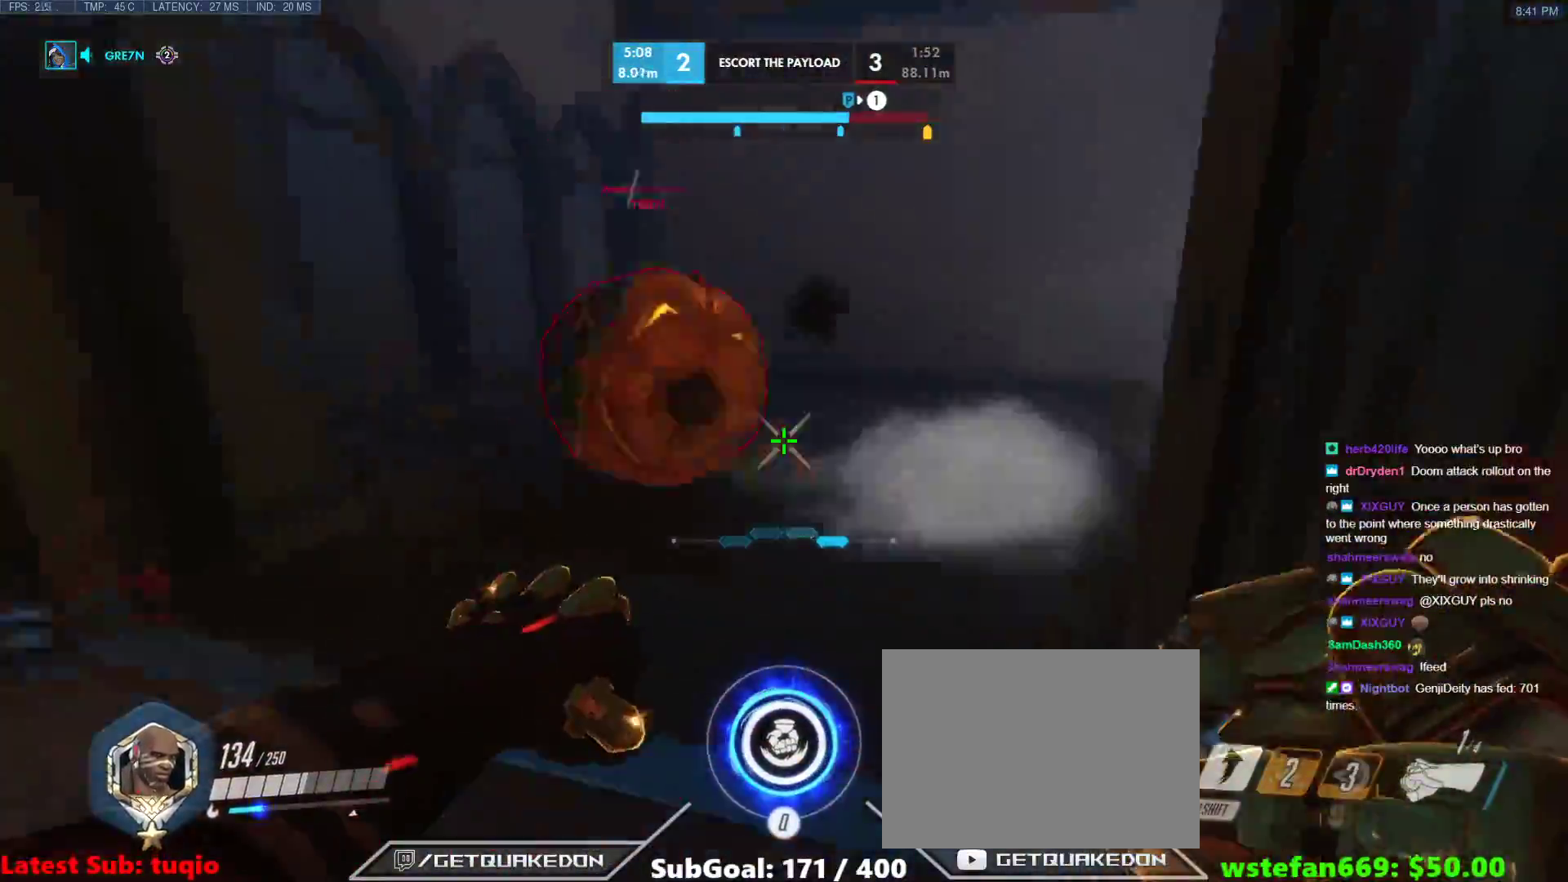
{"keys": ["s"], "events": [[17, "s", "up"], [150, "w", "down"], [250, "w", "up"], [300, "space", "down"], [383, "s", "down"], [433, "space", "up"], [483, "a", "up"]]}
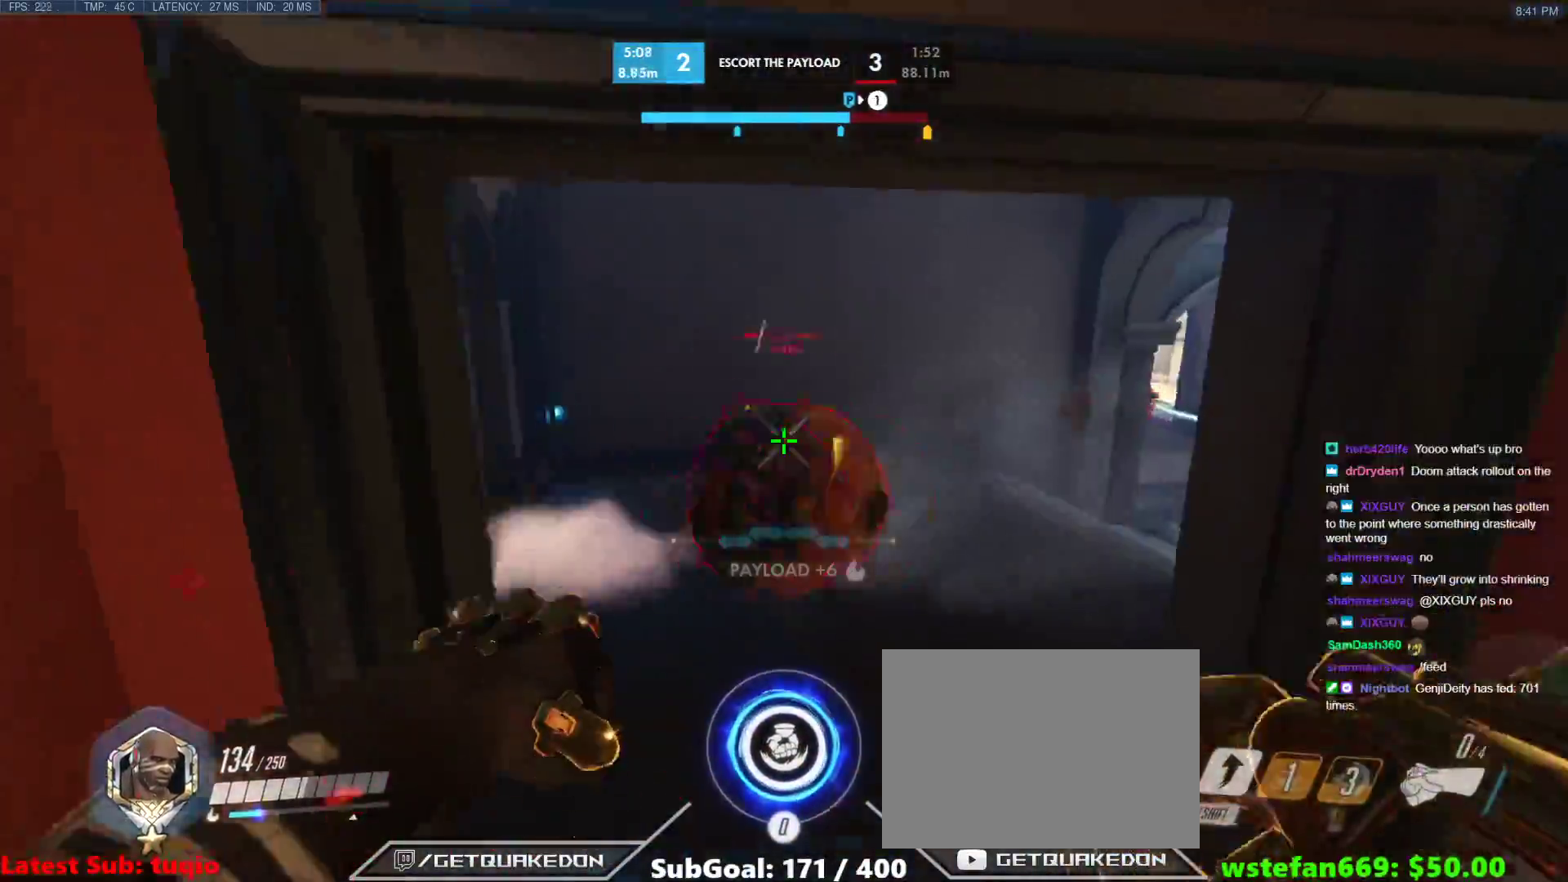
{"keys": ["a", "s"], "events": [[33, "d", "down"], [317, "a", "down"], [500, "d", "up"]]}
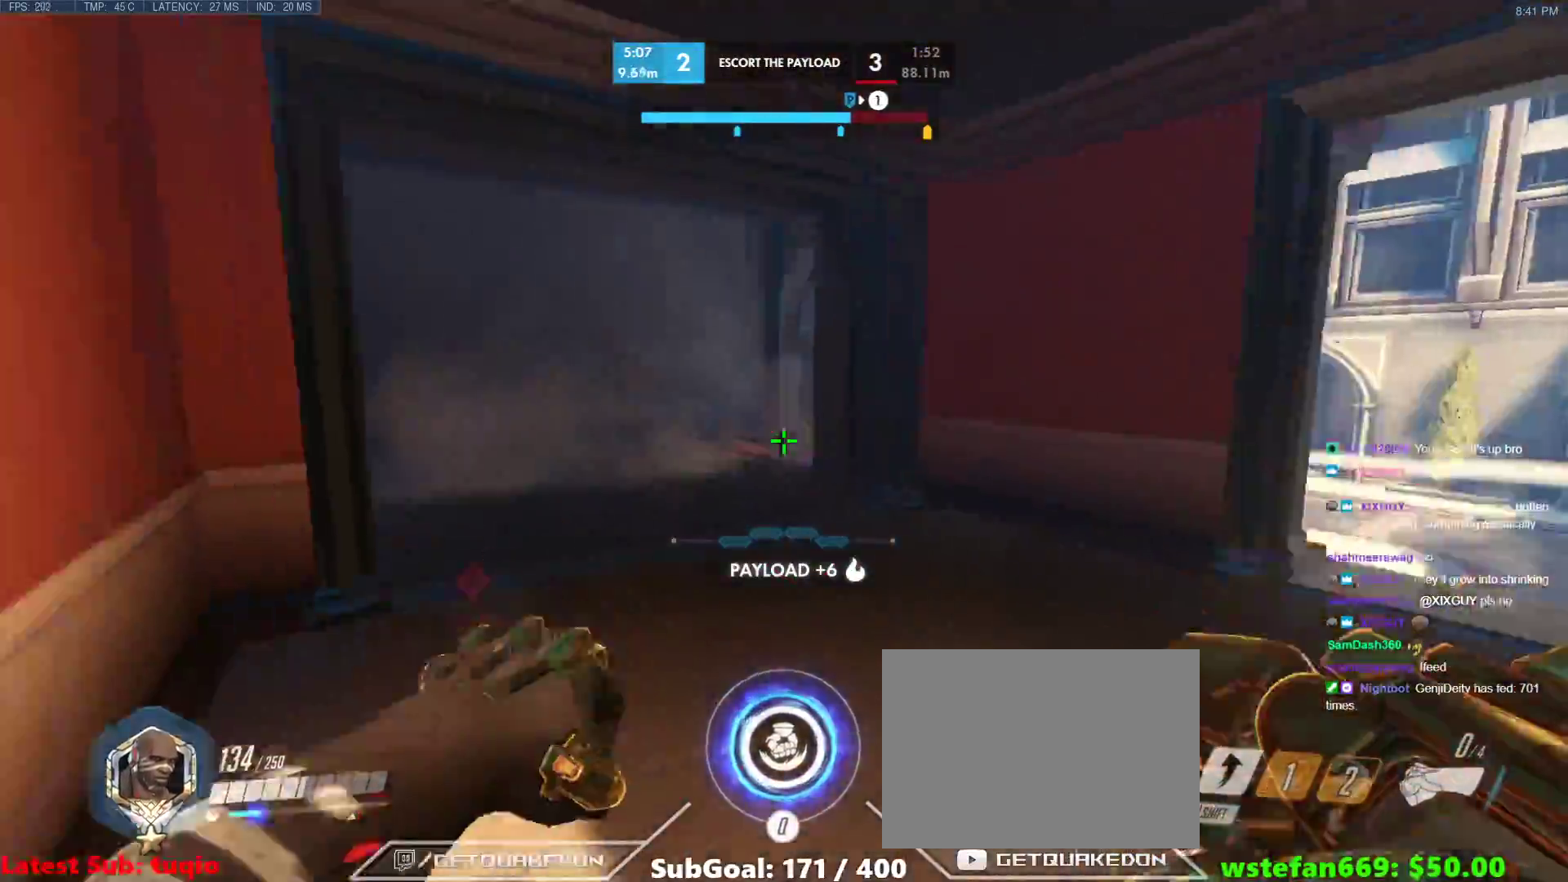
{"keys": ["a"], "events": [[133, "s", "up"], [233, "space", "down"], [383, "space", "up"]]}
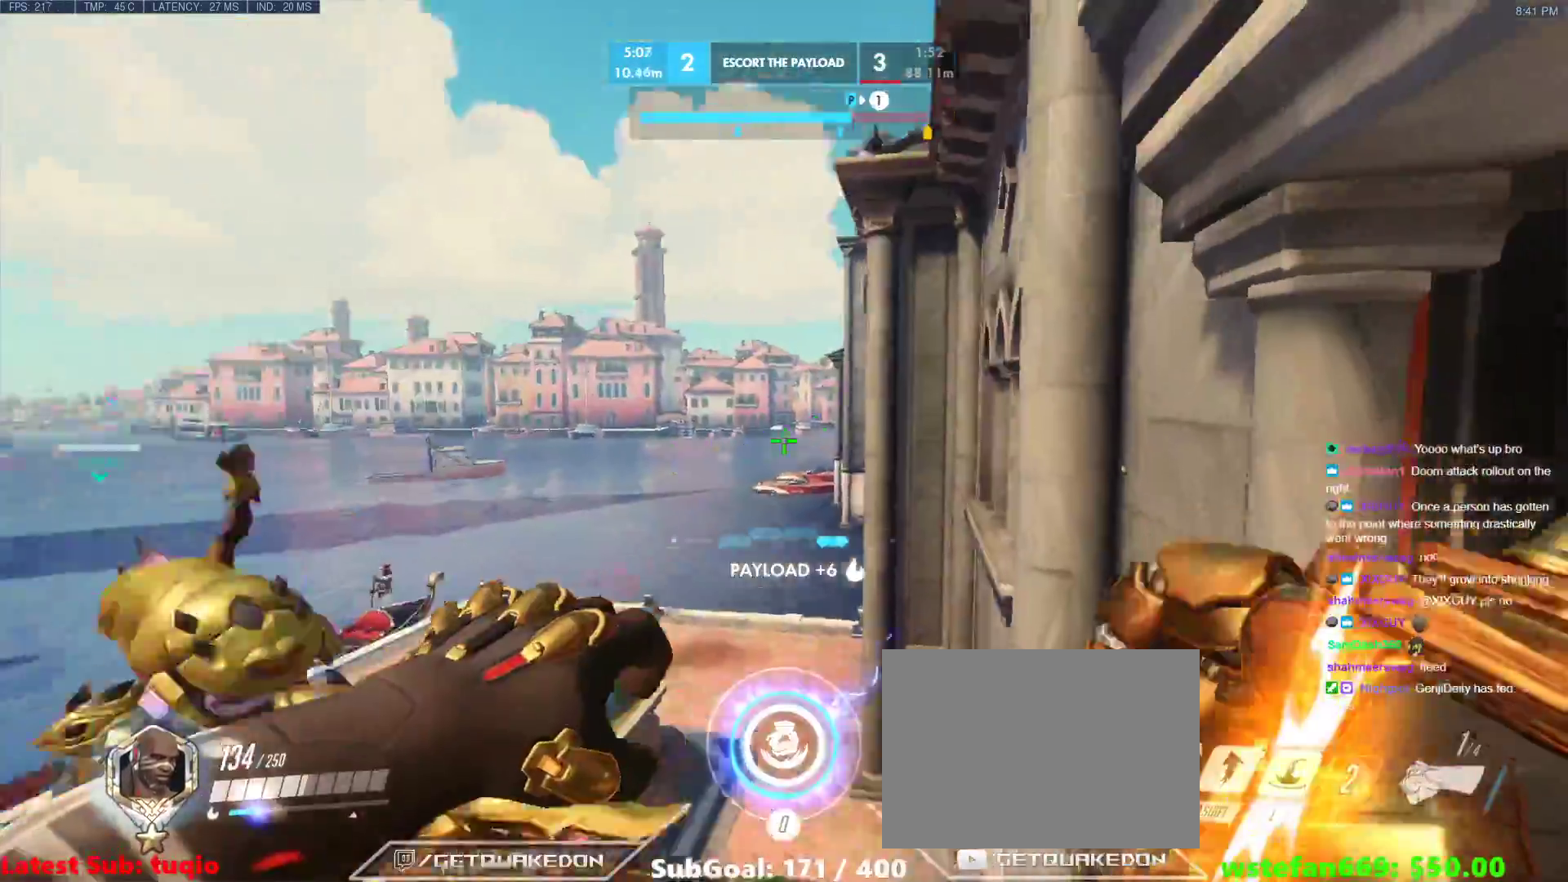
{"keys": ["d", "shift", "w"], "events": [[17, "w", "down"], [117, "a", "up"], [250, "w", "up"], [300, "d", "down"], [350, "shift", "down"], [350, "w", "down"]]}
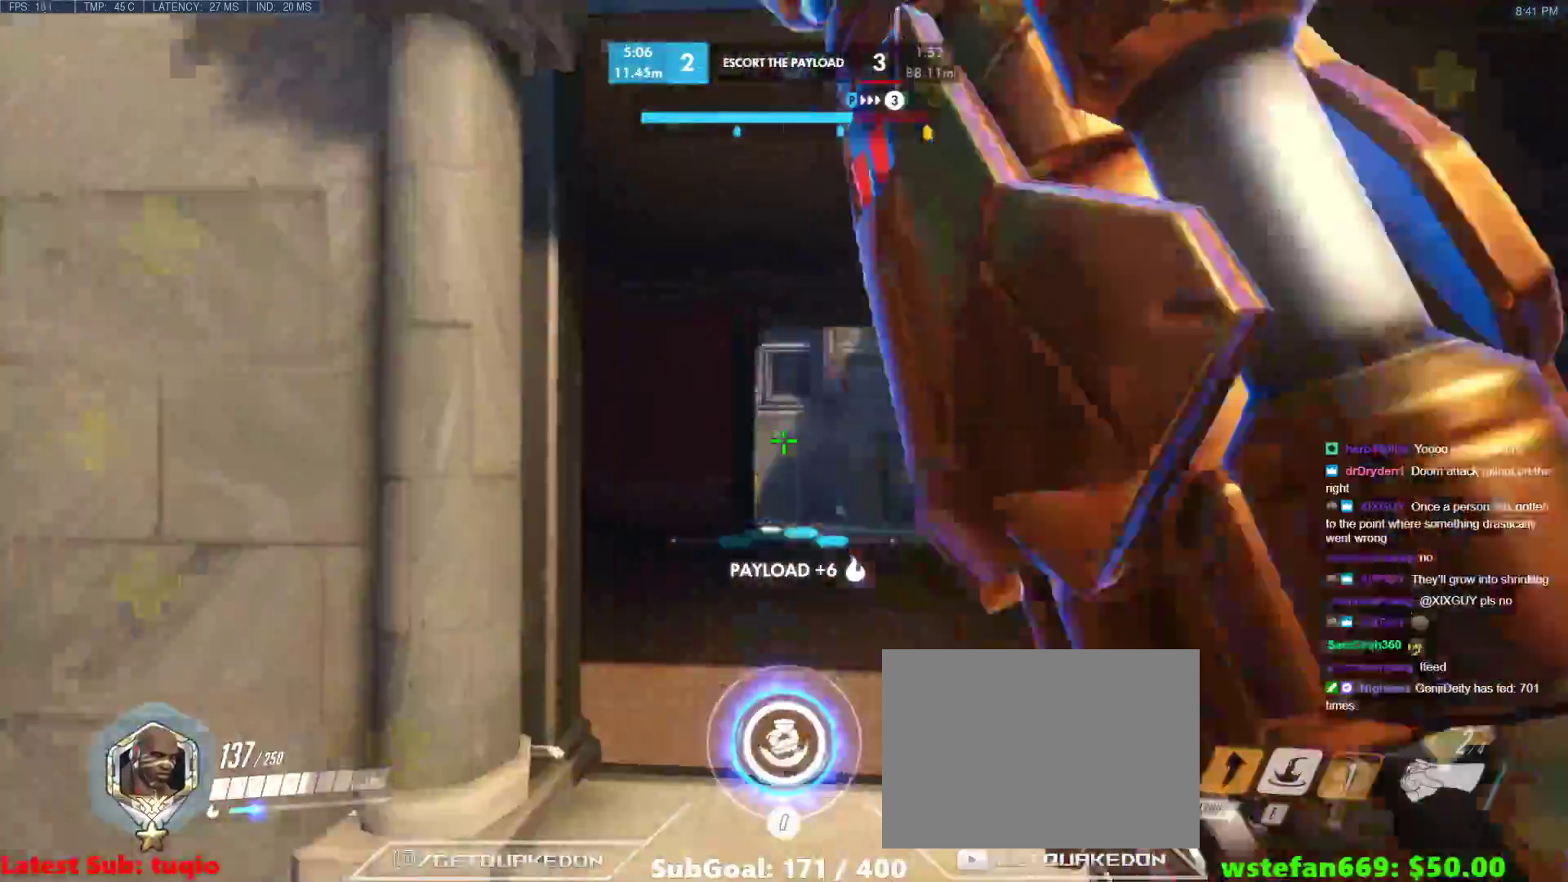
{"keys": [], "events": [[33, "shift", "up"], [400, "d", "up"], [400, "w", "up"]]}
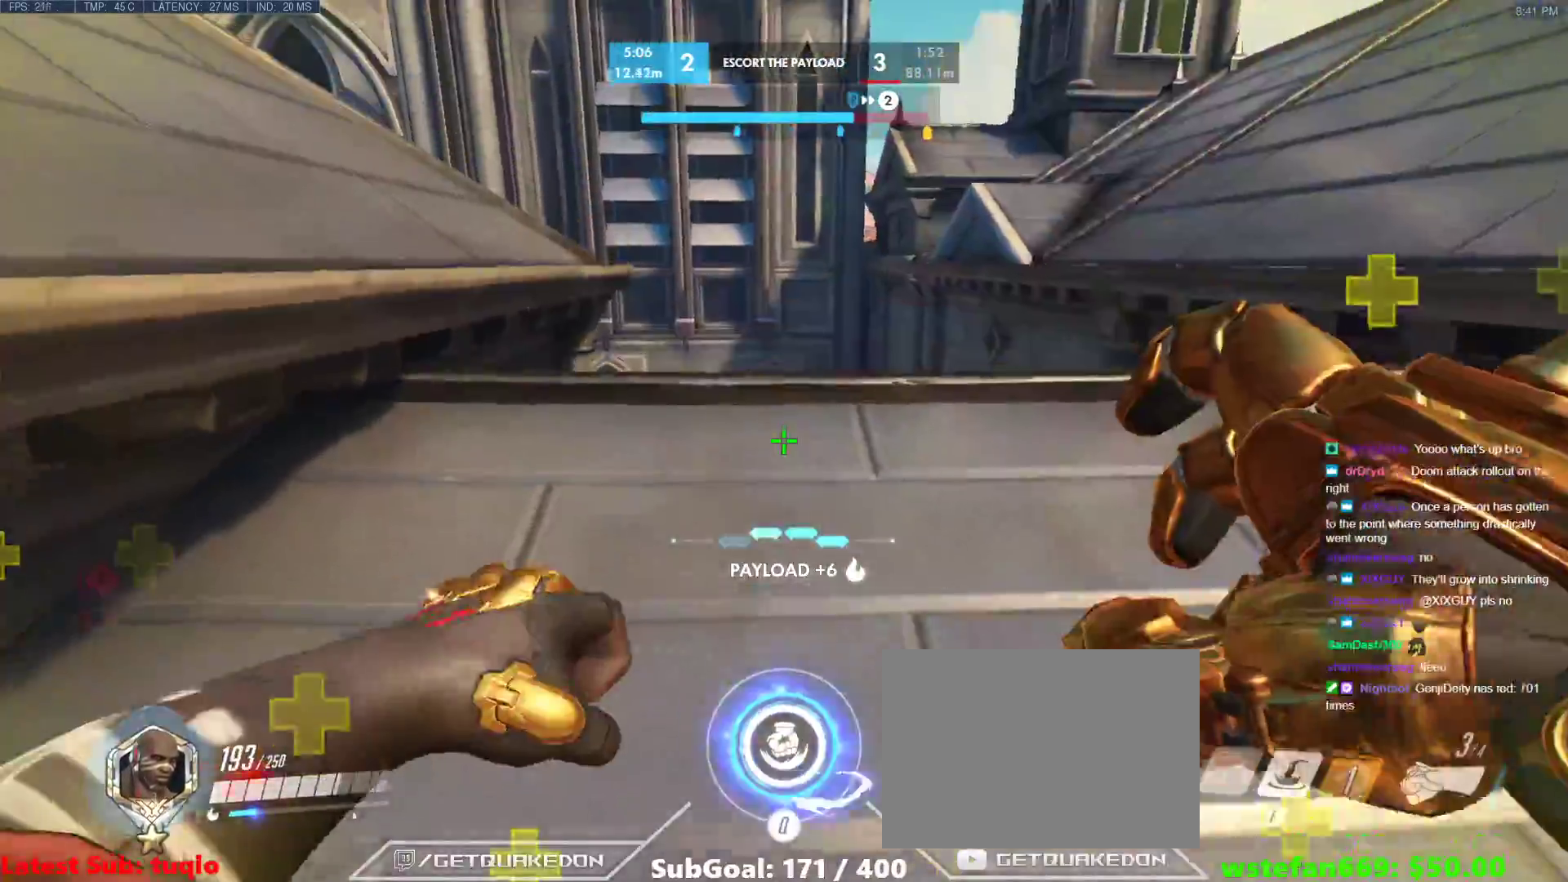
{"keys": ["s"], "events": [[50, "d", "down"], [50, "w", "down"], [367, "w", "up"], [467, "d", "up"], [467, "s", "down"]]}
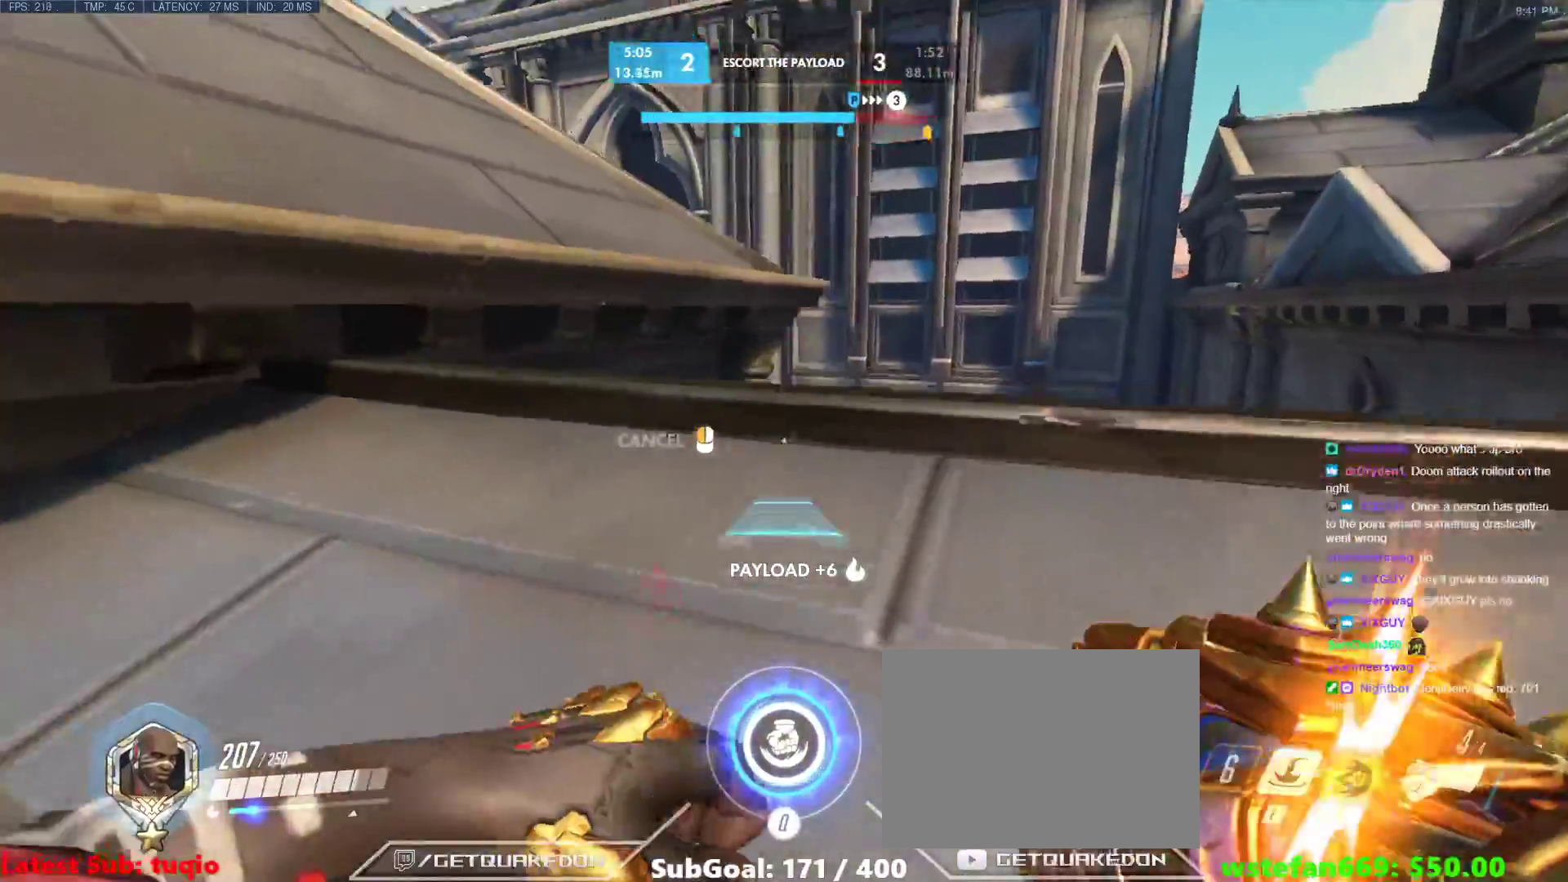
{"keys": ["a", "w"], "events": [[67, "d", "down"], [67, "s", "up"], [150, "w", "down"], [250, "a", "down"], [250, "d", "up"]]}
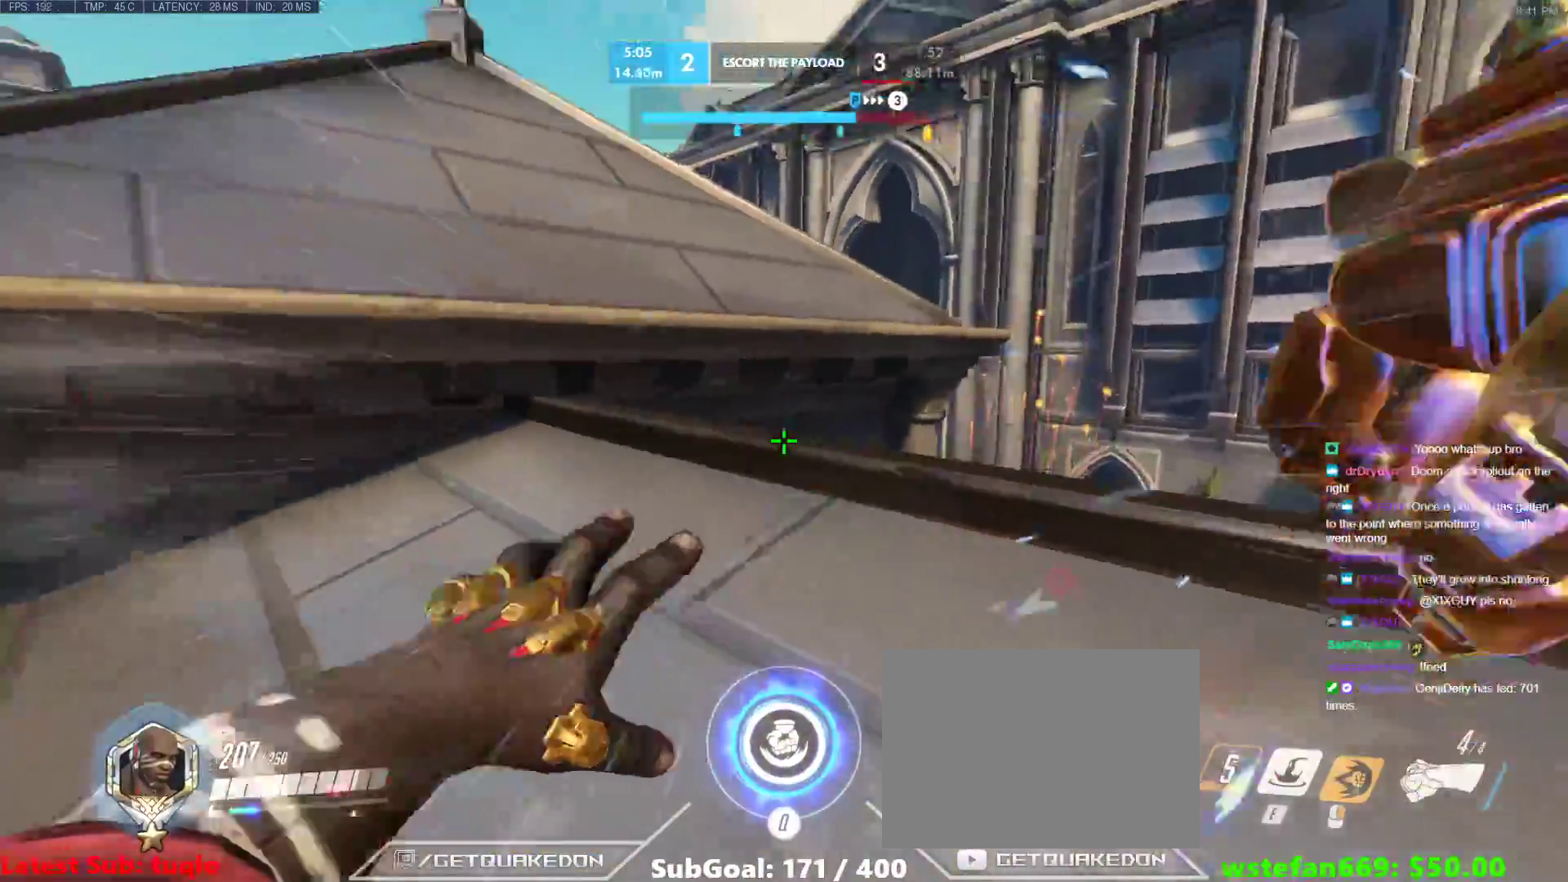
{"keys": ["w"], "events": [[133, "space", "down"], [167, "space", "up"], [267, "space", "down"], [317, "space", "up"], [450, "a", "up"]]}
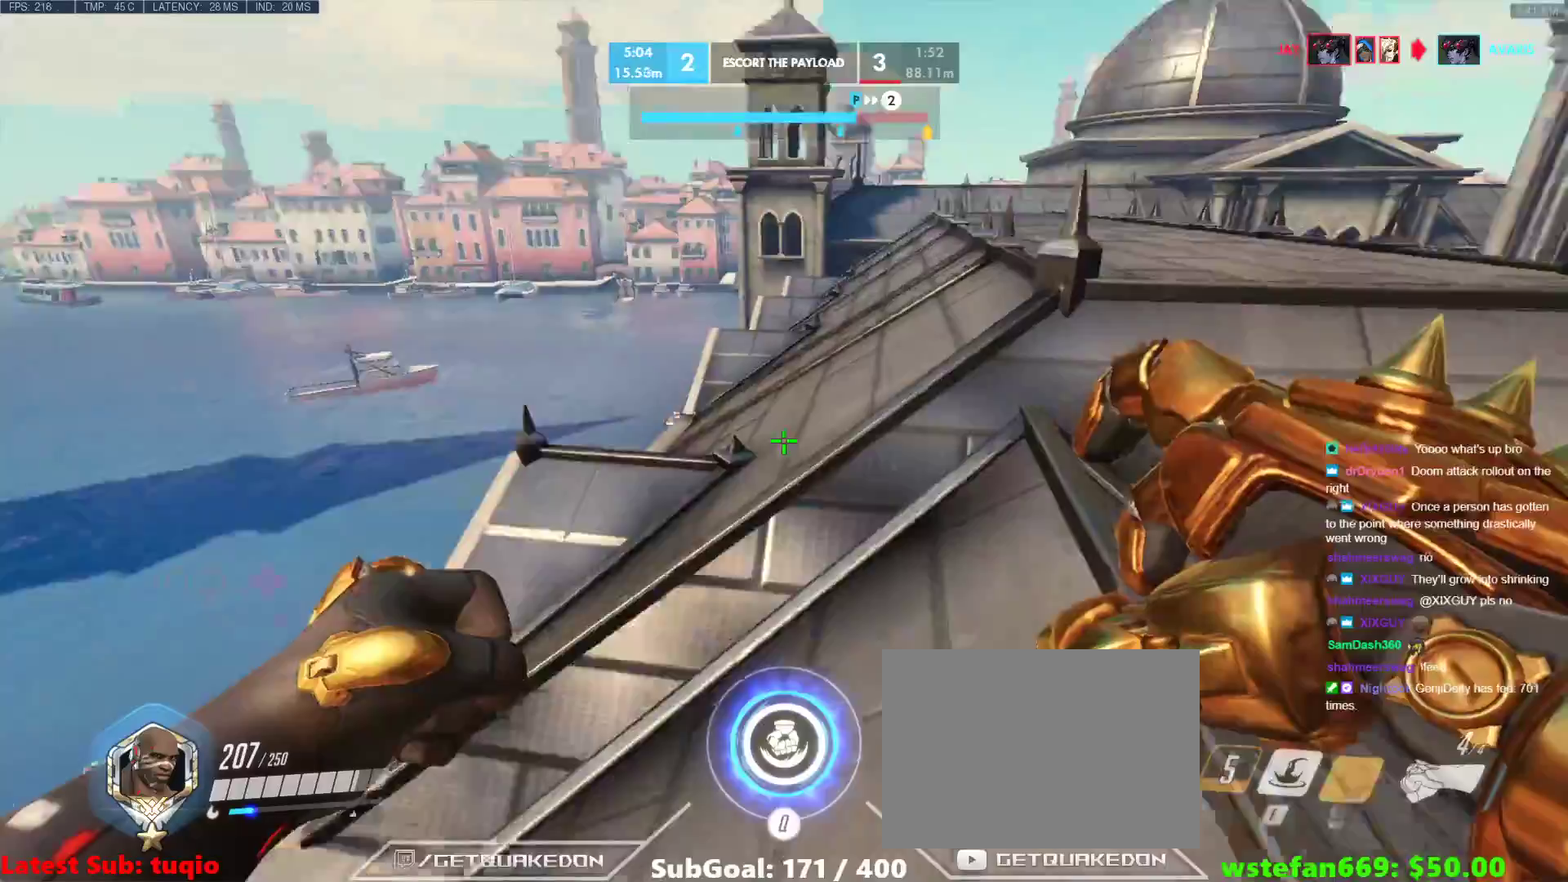
{"keys": ["a", "w"], "events": [[467, "a", "down"]]}
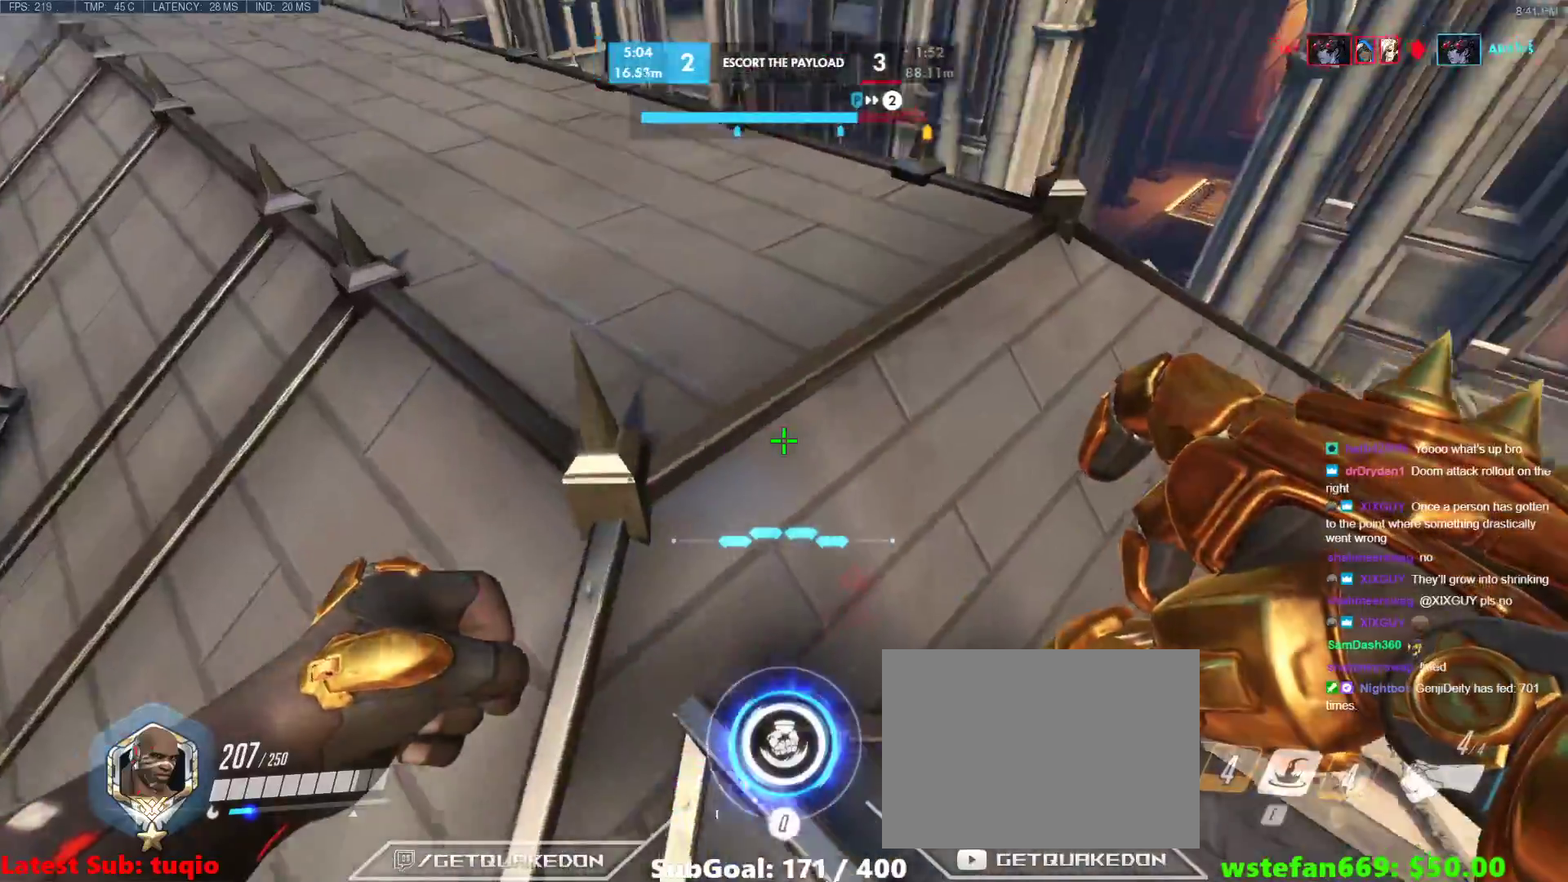
{"keys": ["a", "w"], "events": []}
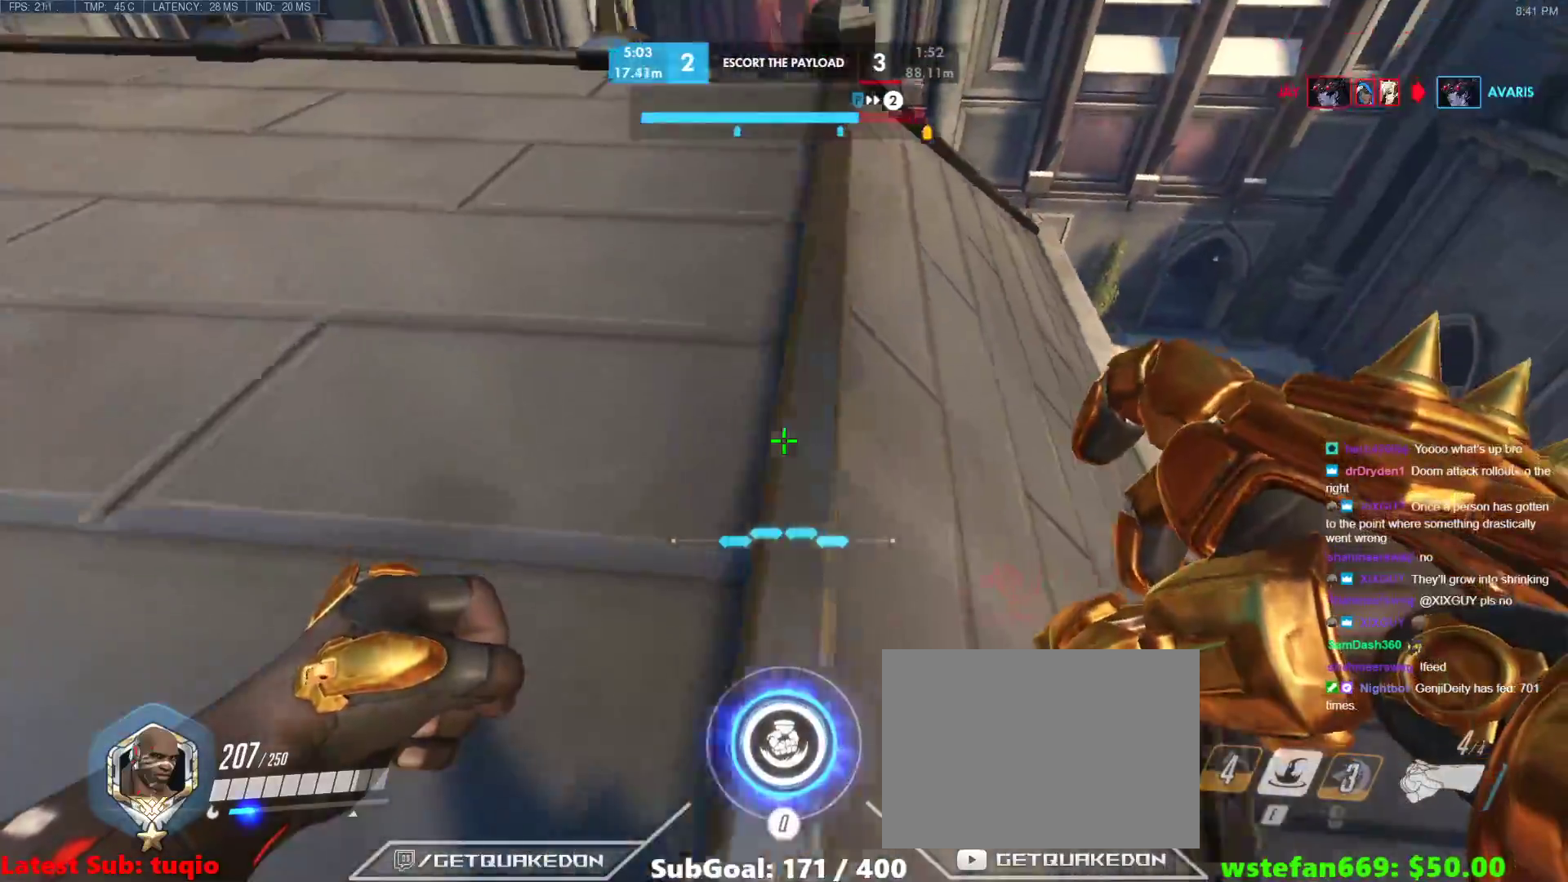
{"keys": ["a", "w"], "events": [[267, "w", "up"], [450, "w", "down"]]}
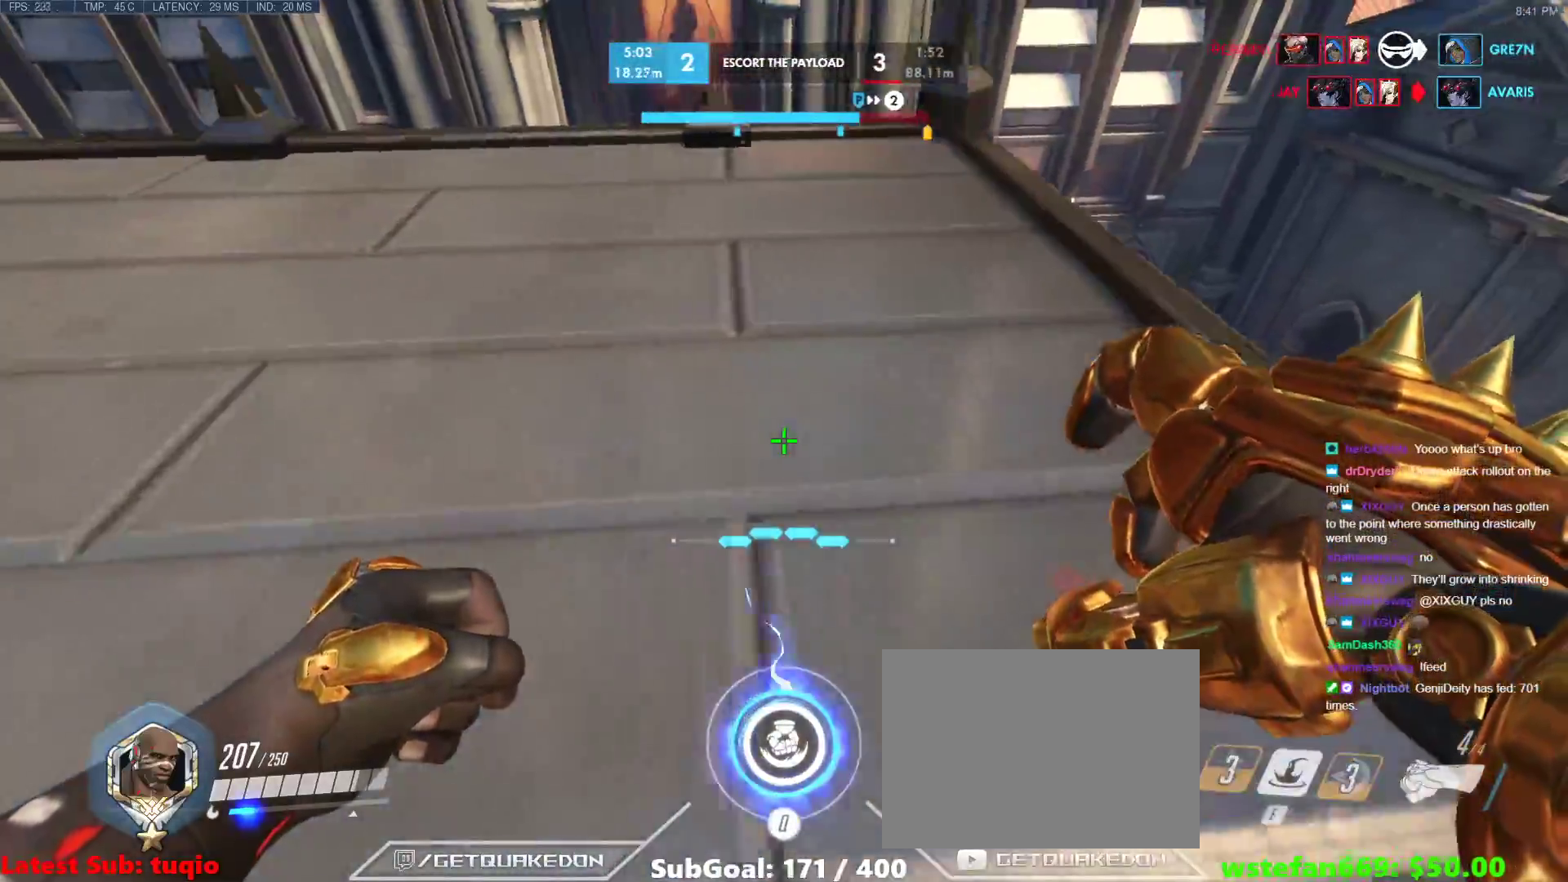
{"keys": ["a", "w"], "events": []}
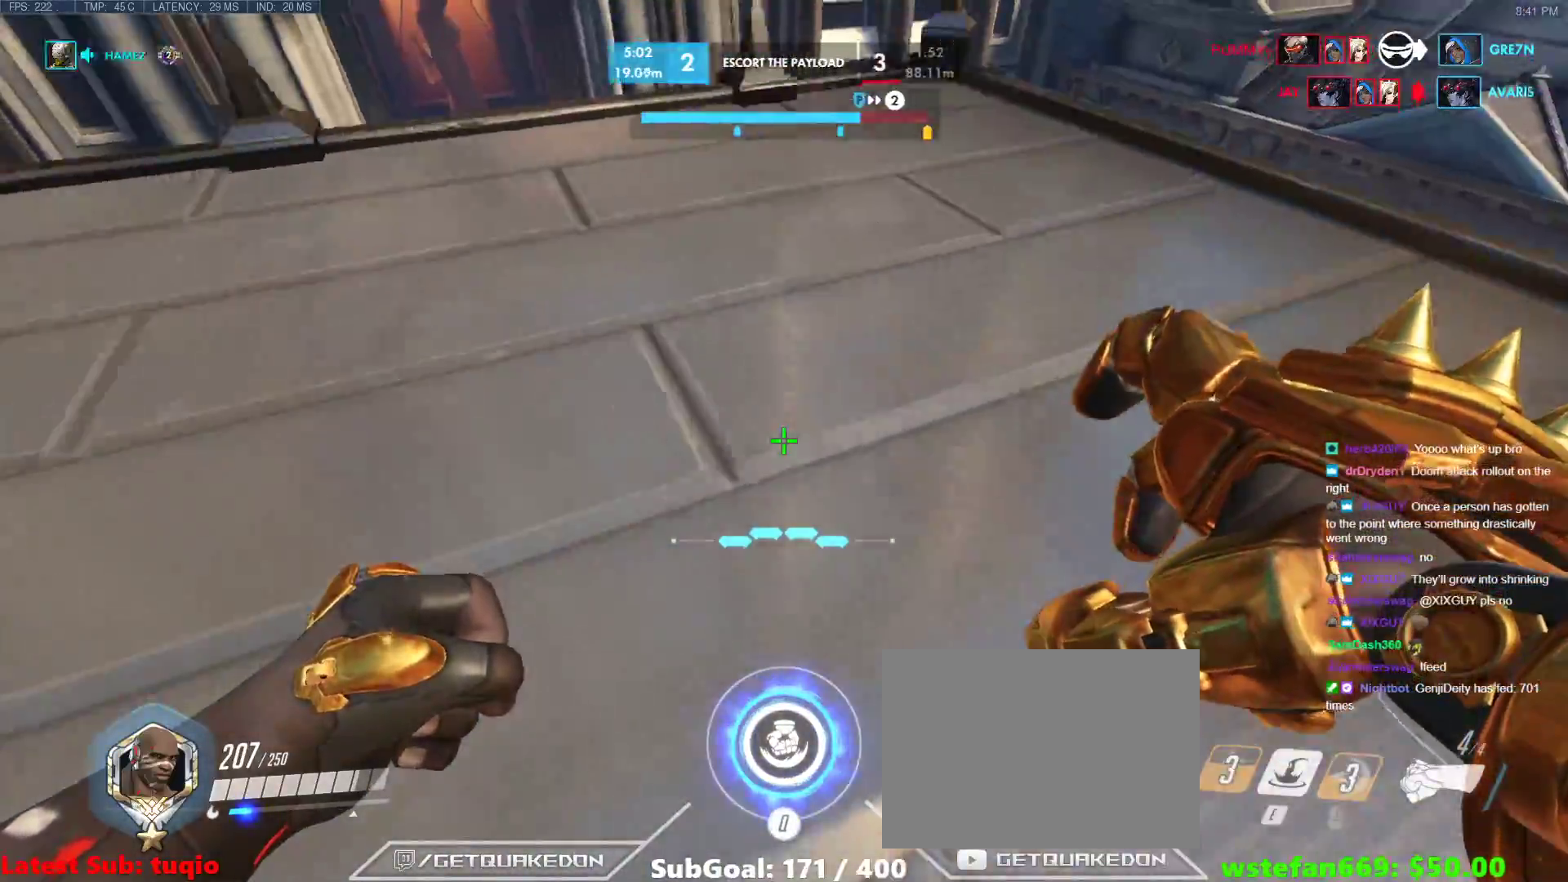
{"keys": ["e", "w"], "events": [[250, "a", "up"], [350, "e", "down"]]}
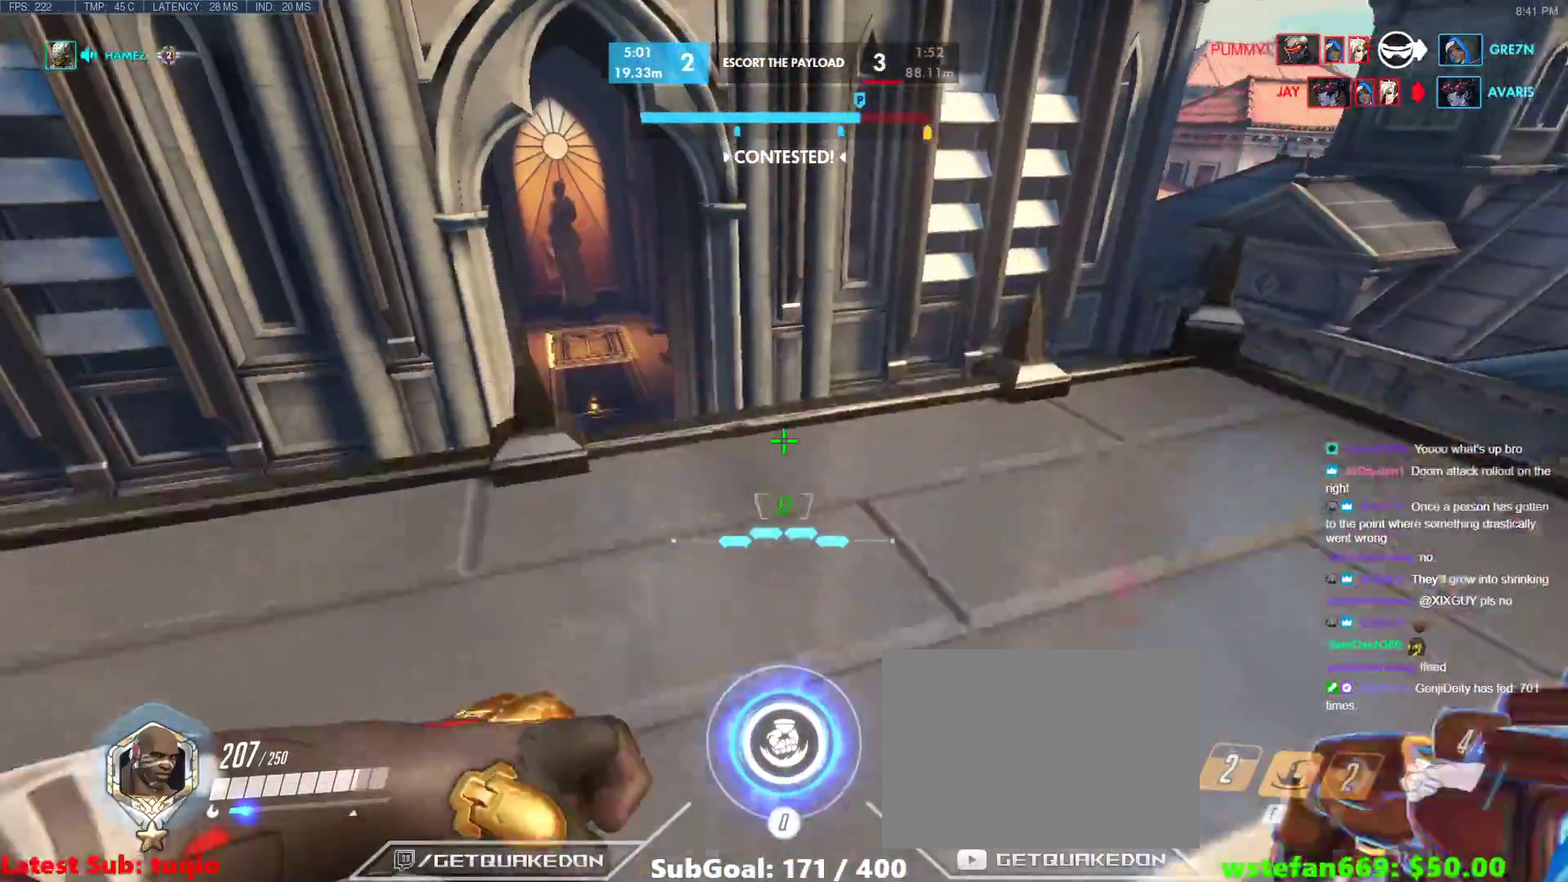
{"keys": ["w"], "events": [[217, "e", "up"]]}
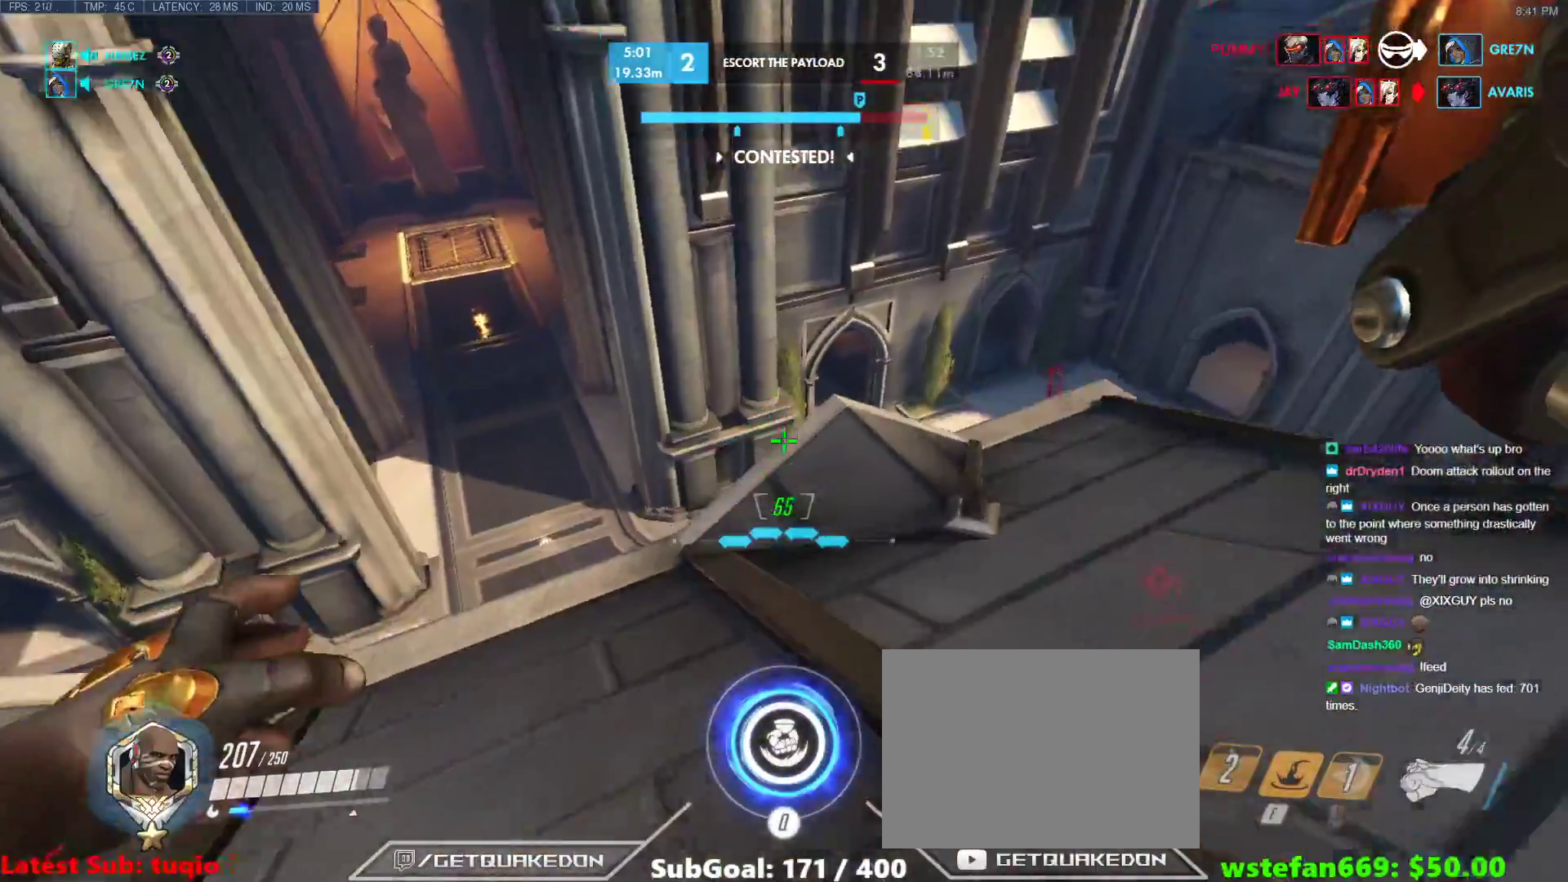
{"keys": ["d", "w"], "events": [[100, "d", "down"]]}
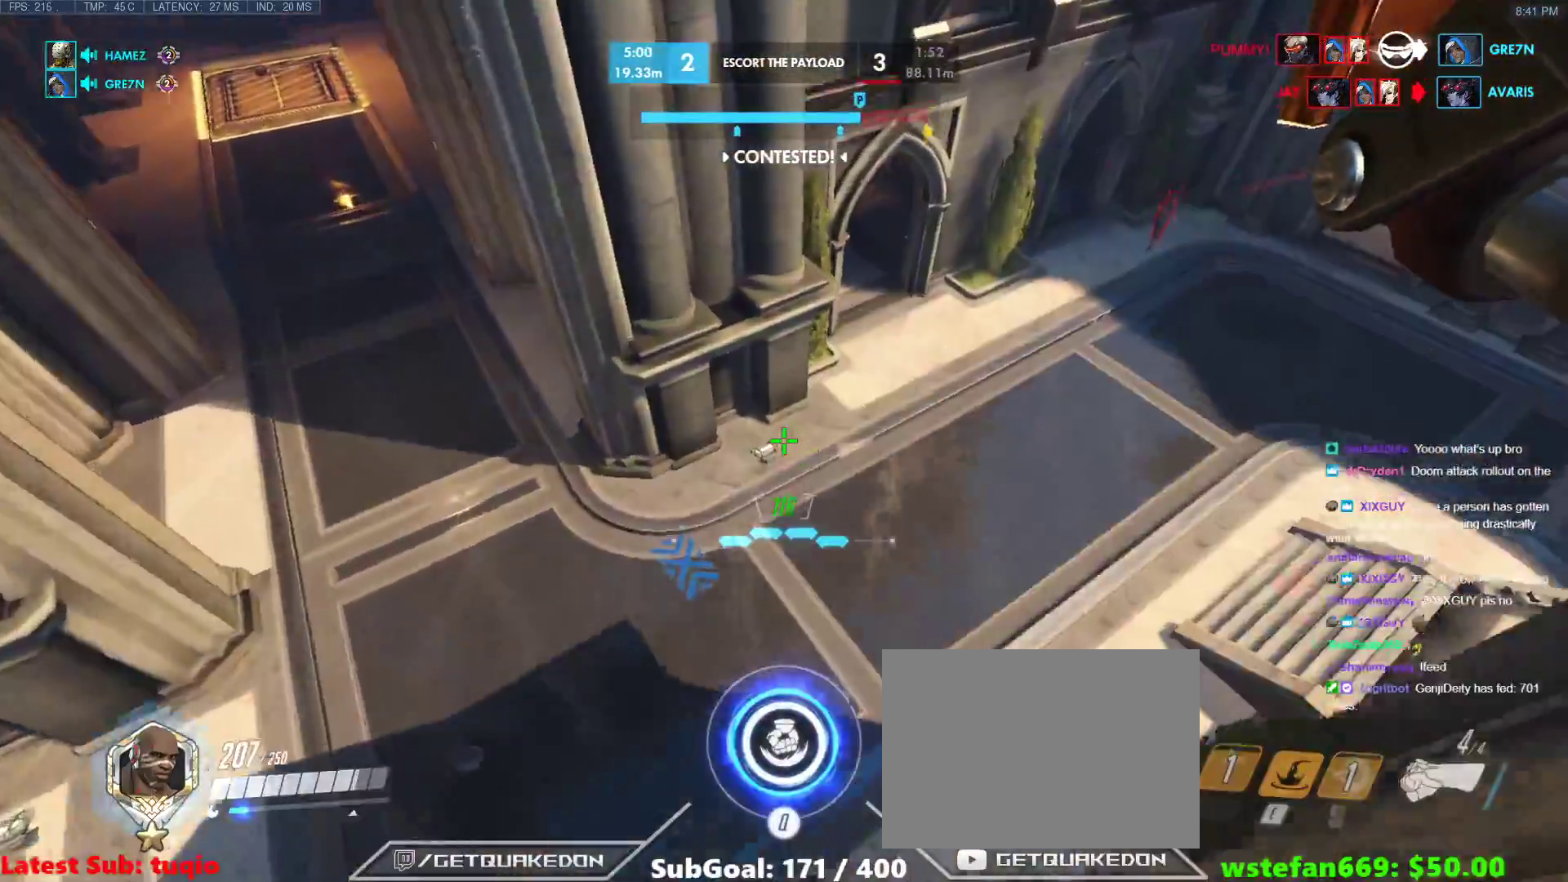
{"keys": ["a"], "events": [[100, "a", "down"], [200, "d", "up"], [250, "w", "up"]]}
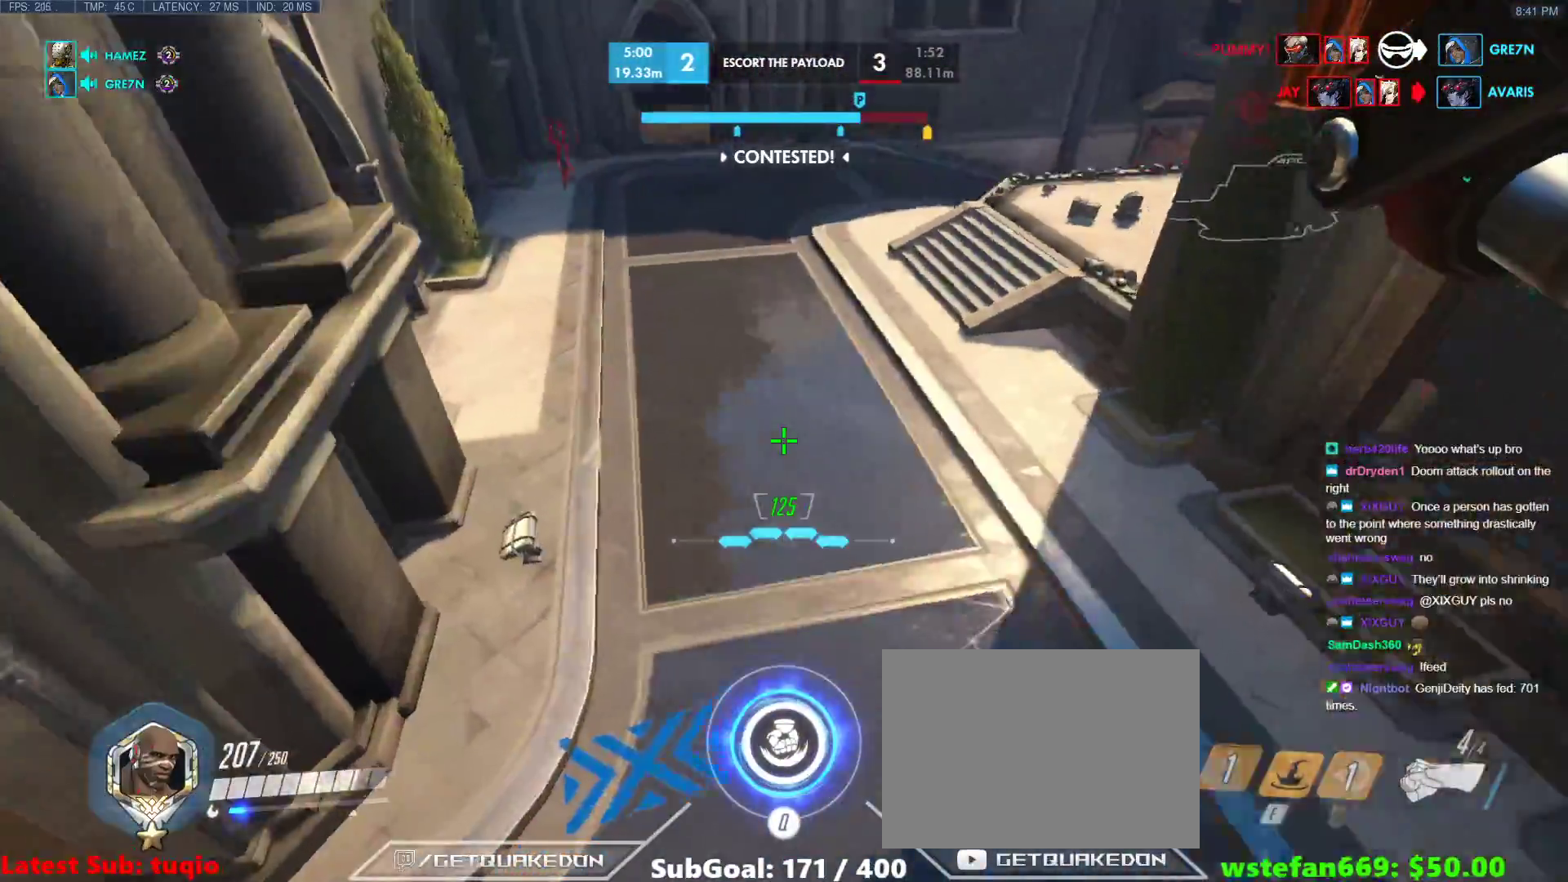
{"keys": ["a", "space"], "events": [[500, "space", "down"]]}
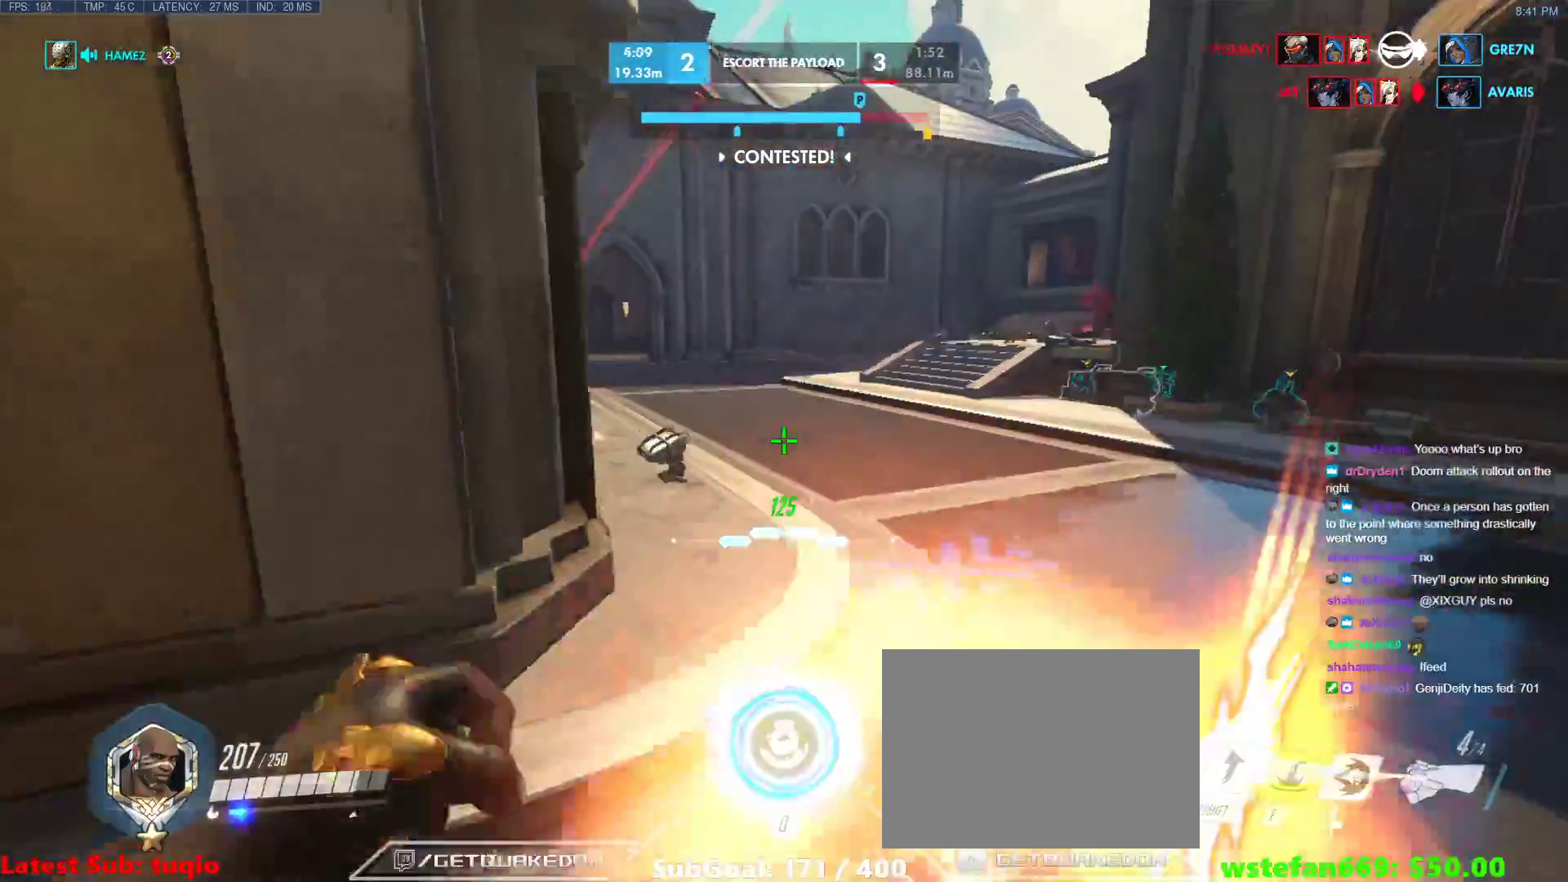
{"keys": ["a", "w"], "events": [[150, "space", "up"], [283, "w", "down"]]}
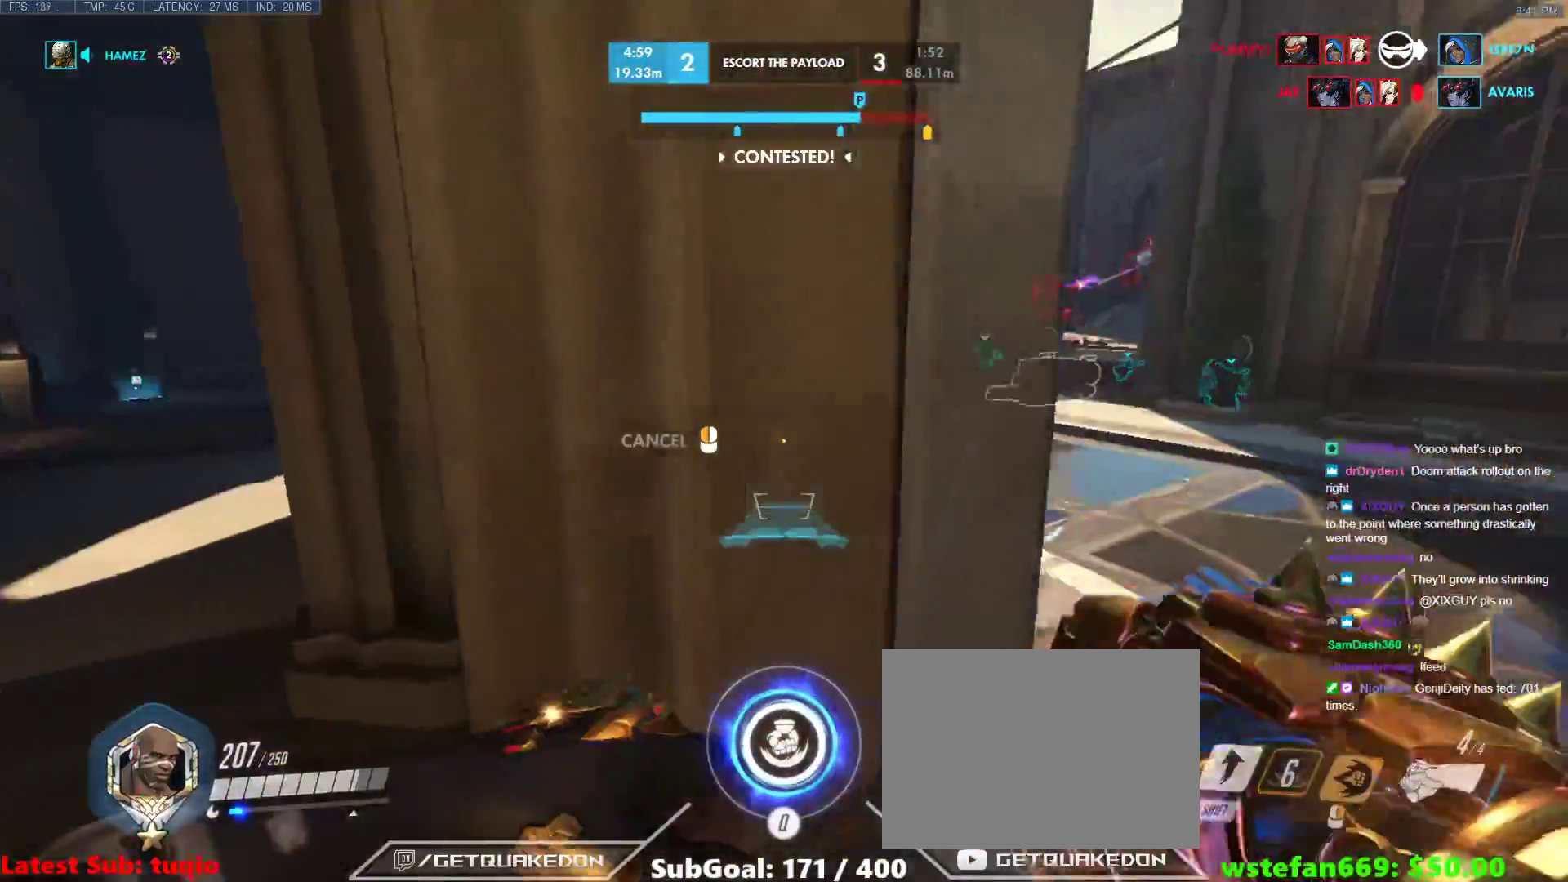
{"keys": ["d", "w"], "events": [[67, "a", "up"], [67, "t", "down"], [150, "t", "up"], [200, "d", "down"]]}
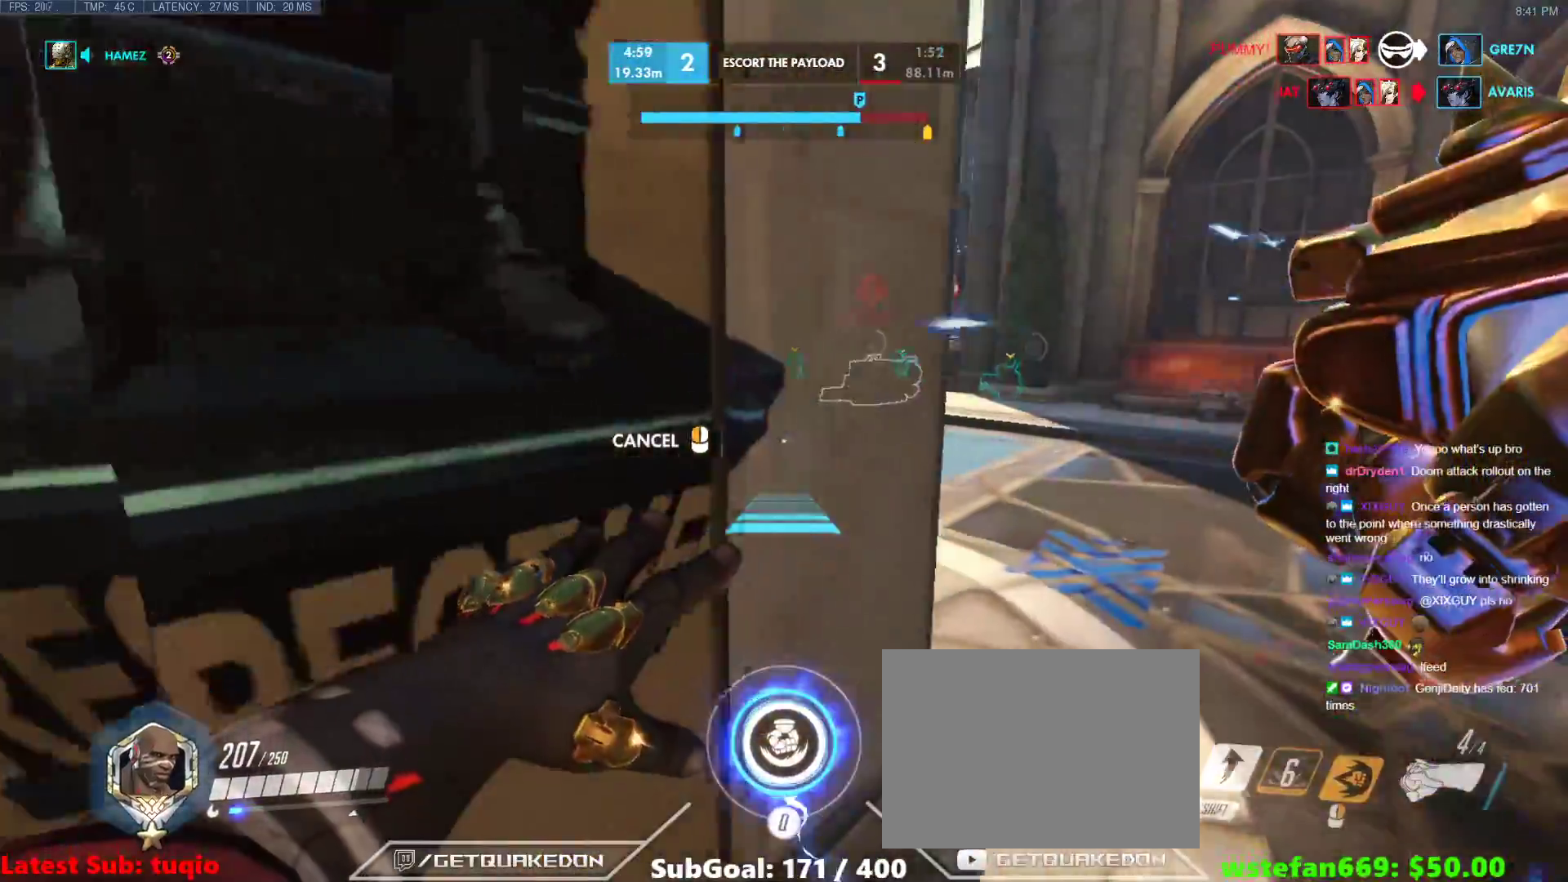
{"keys": ["d", "w"], "events": []}
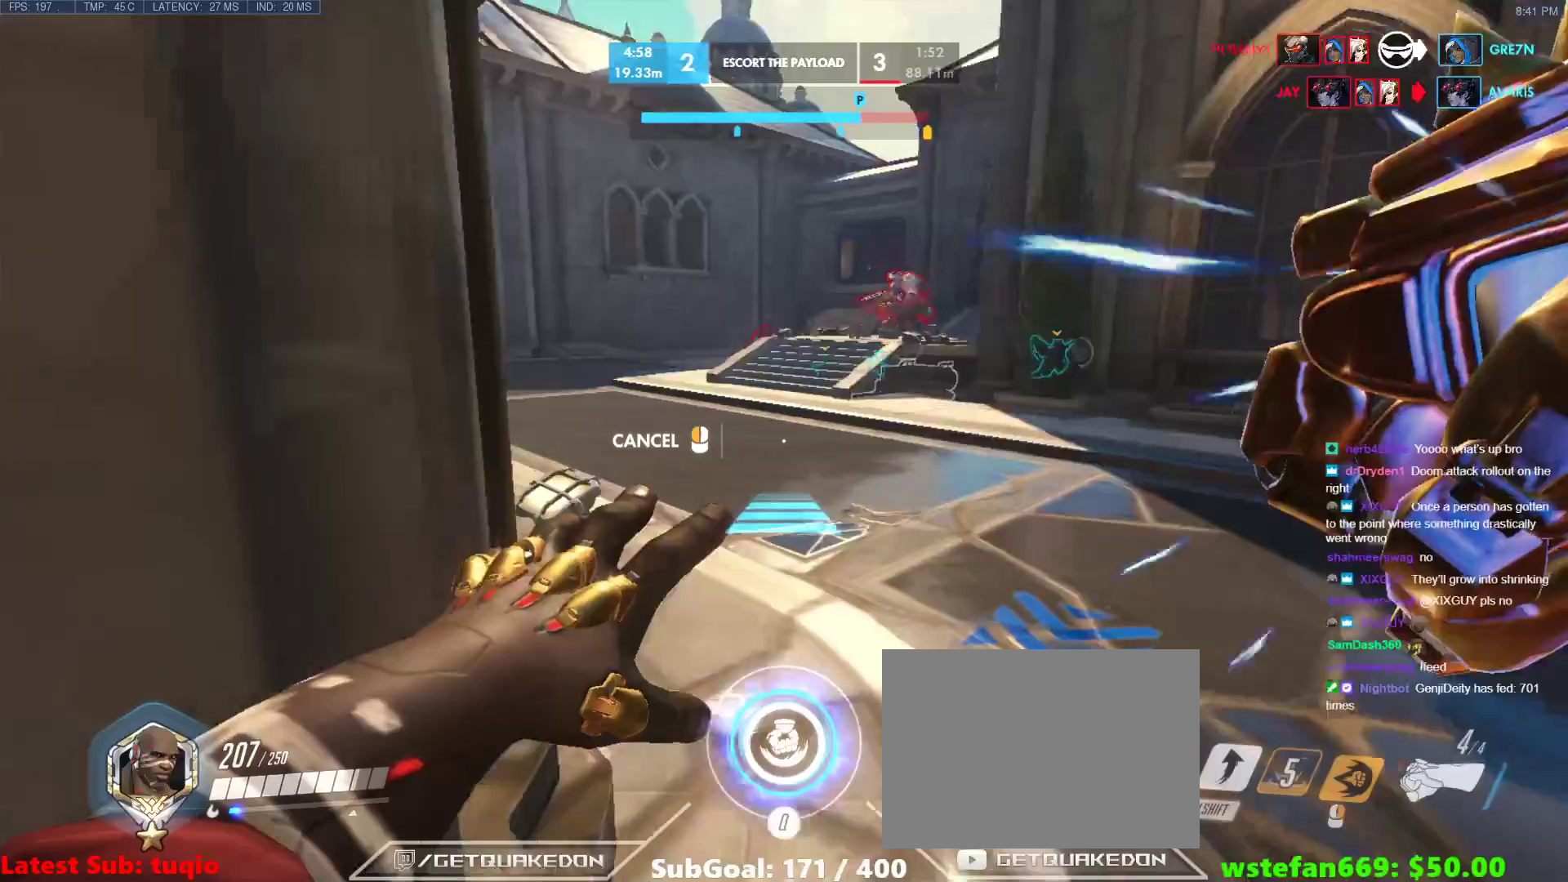
{"keys": ["w"], "events": [[467, "d", "up"]]}
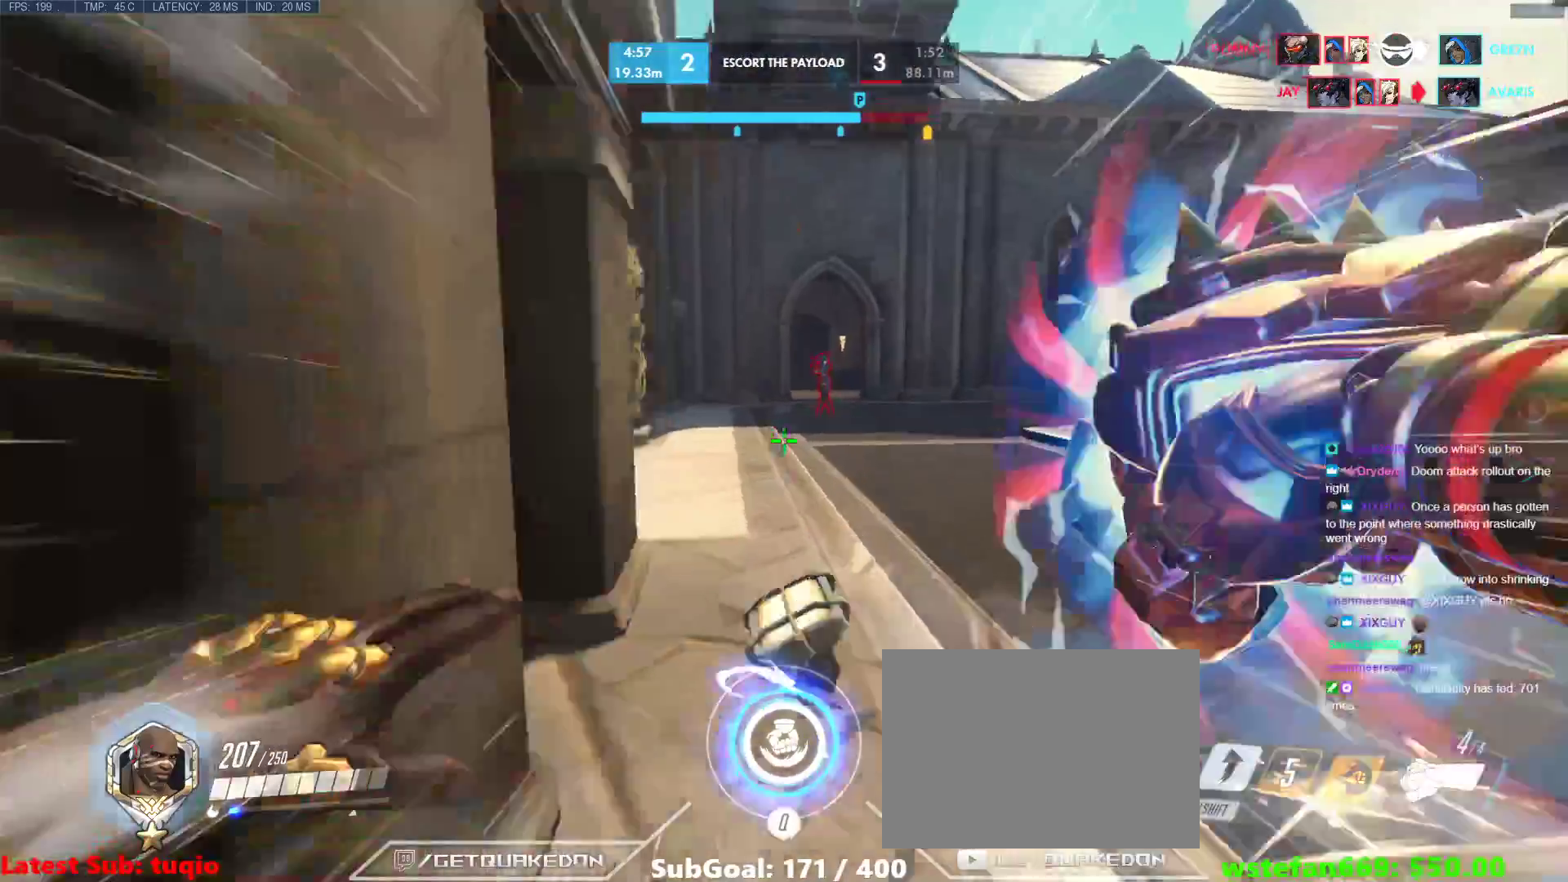
{"keys": ["w"], "events": []}
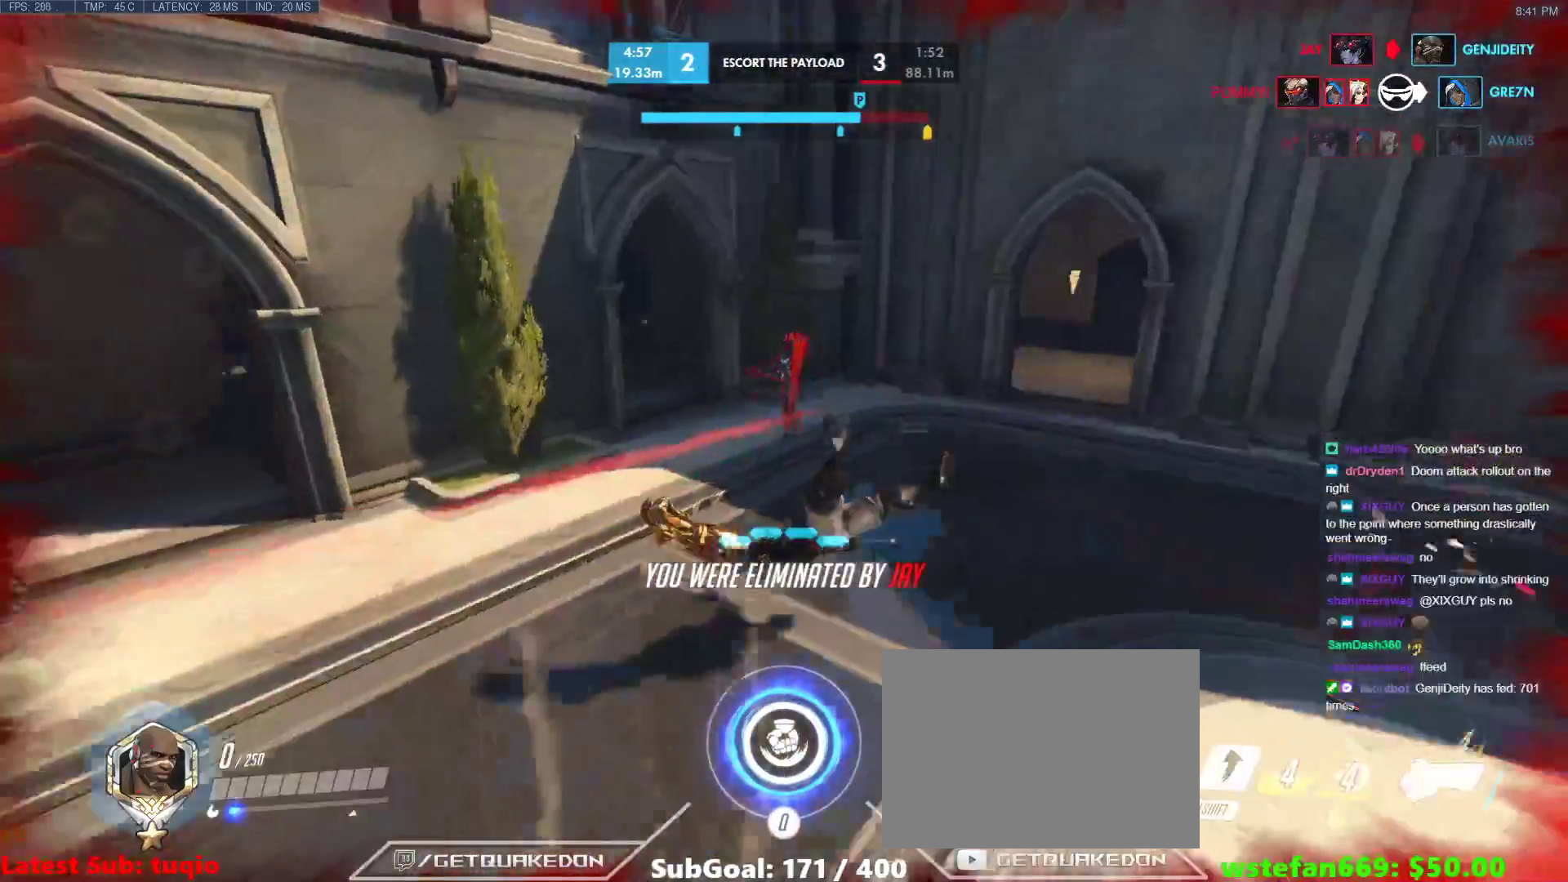
{"keys": ["r", "w"], "events": [[500, "r", "down"]]}
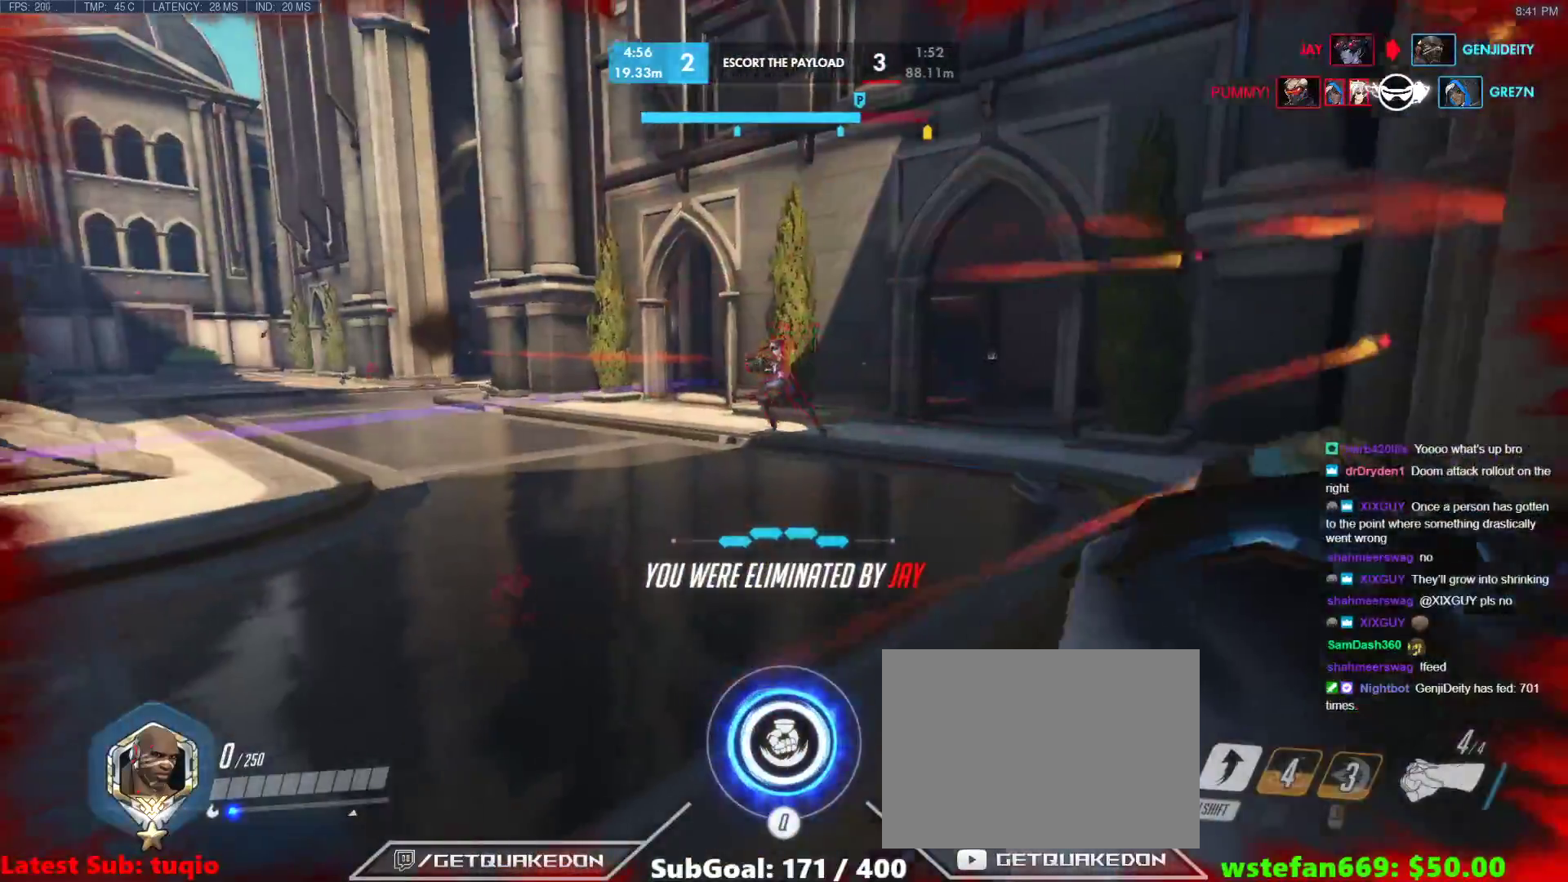
{"keys": ["w"], "events": [[150, "r", "up"]]}
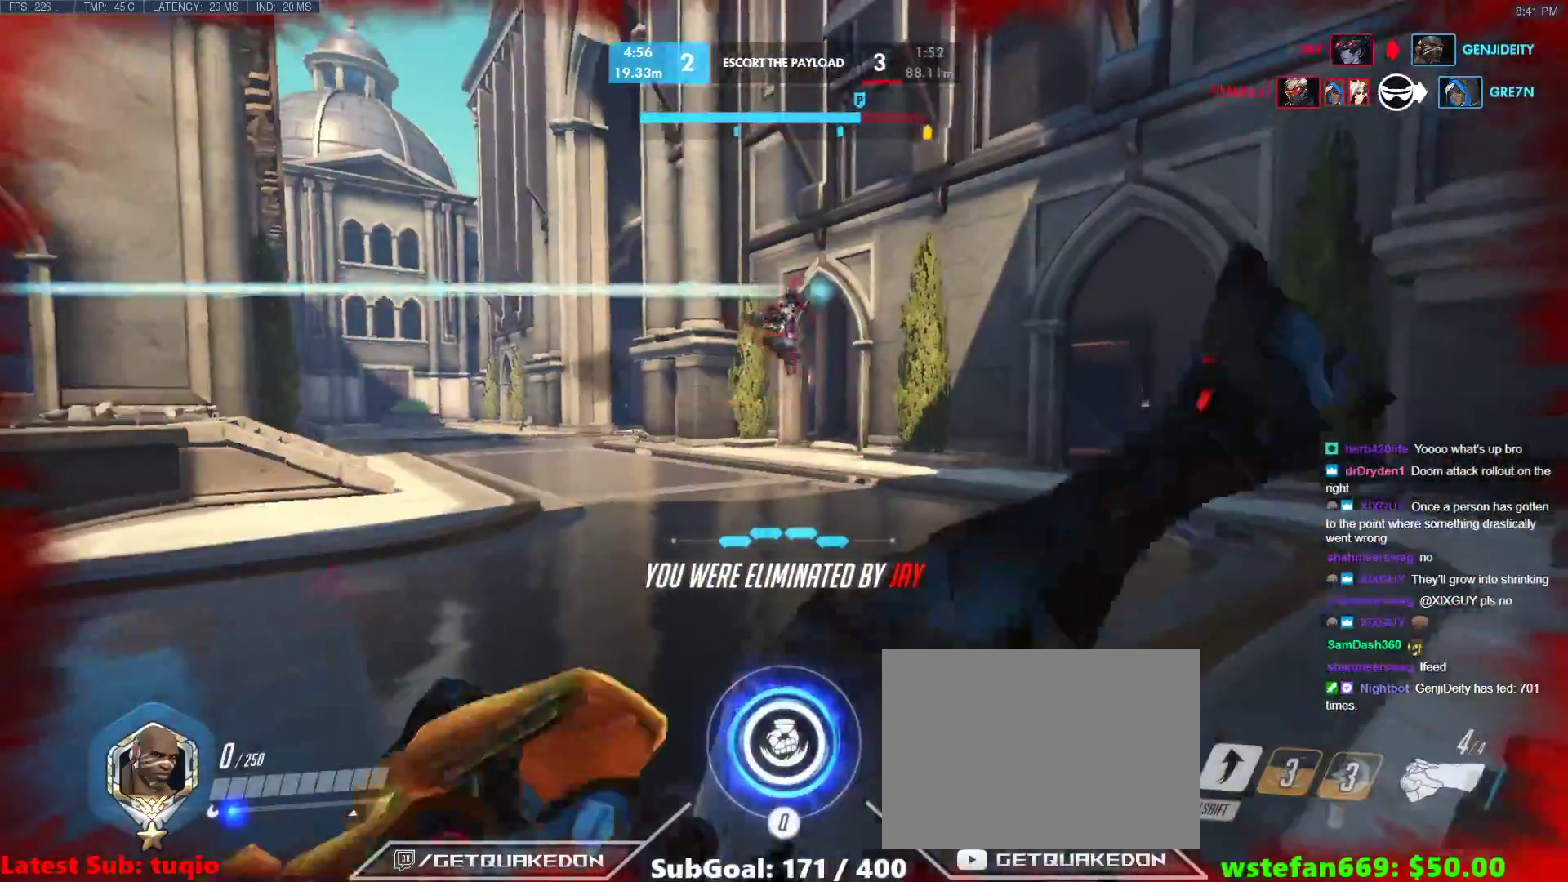
{"keys": ["w"], "events": [[67, "space", "down"], [250, "space", "up"]]}
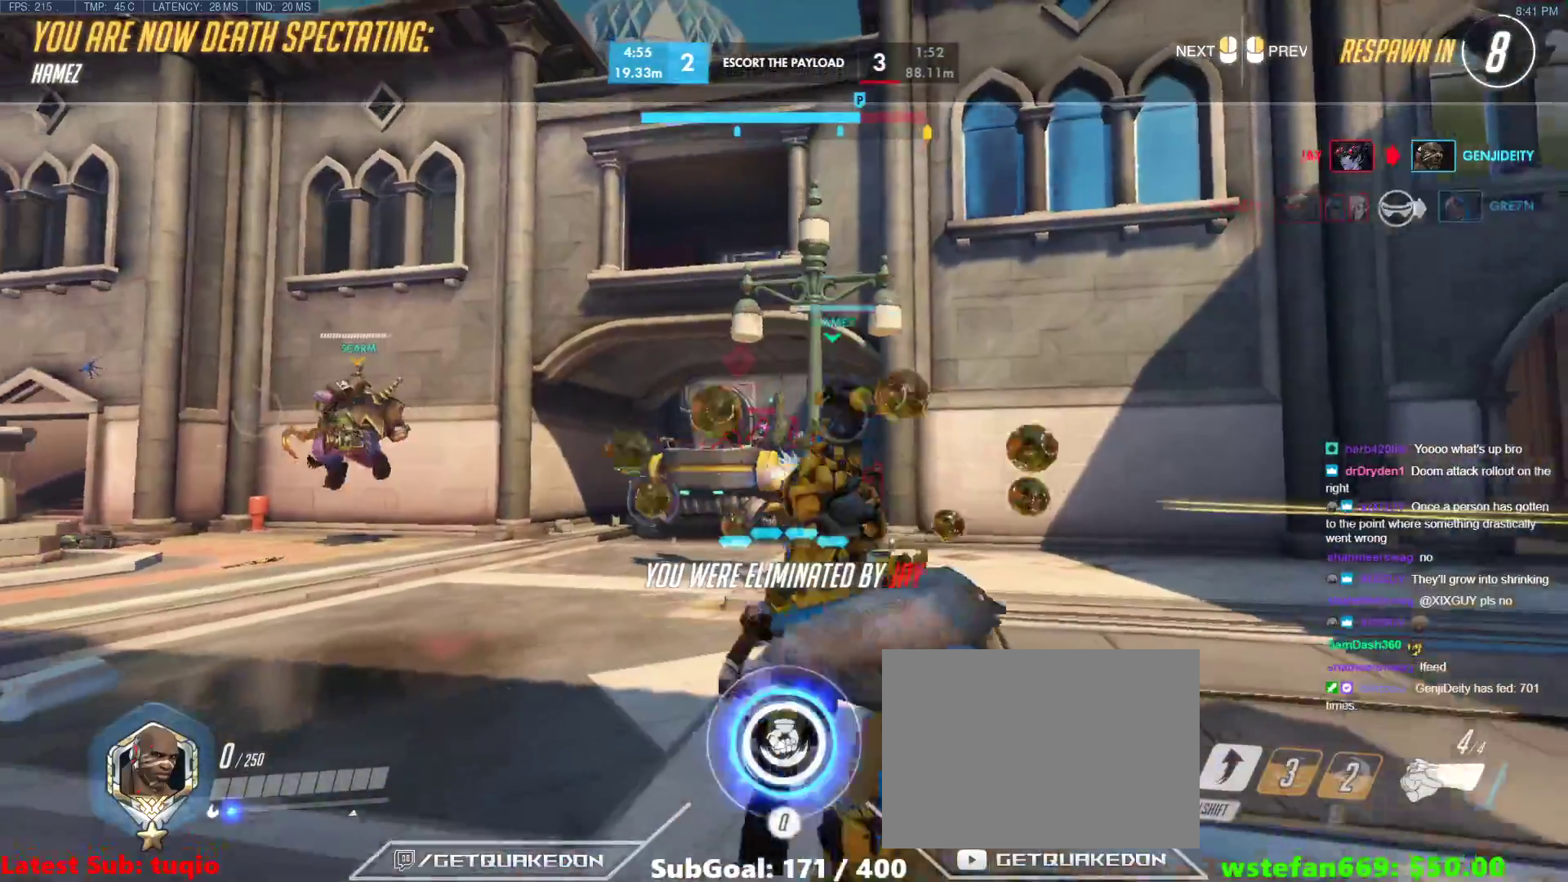
{"keys": [], "events": [[33, "w", "up"]]}
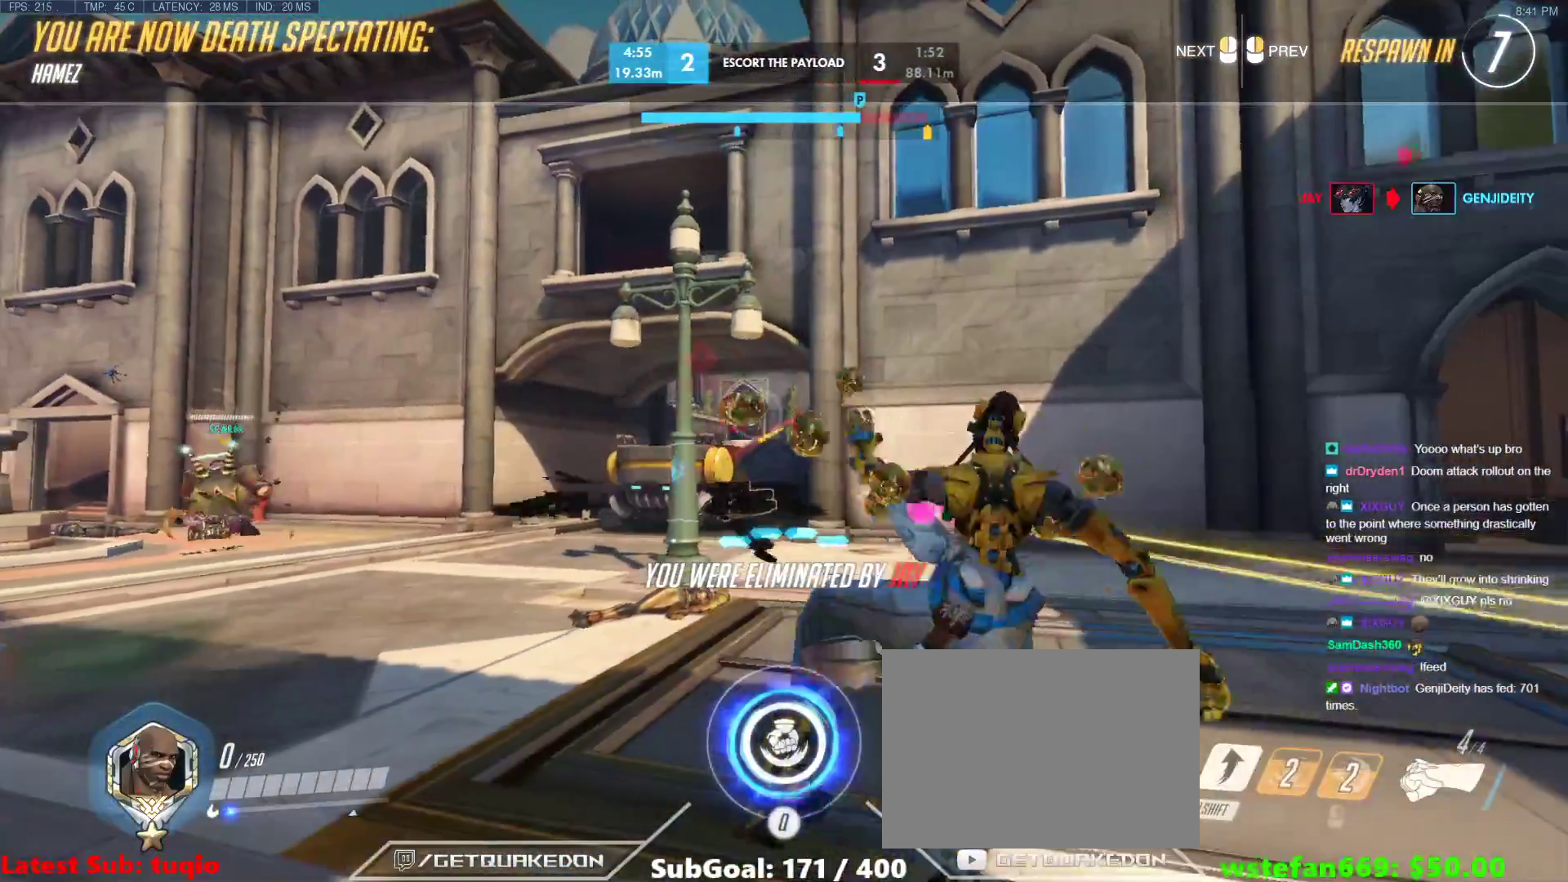
{"keys": [], "events": []}
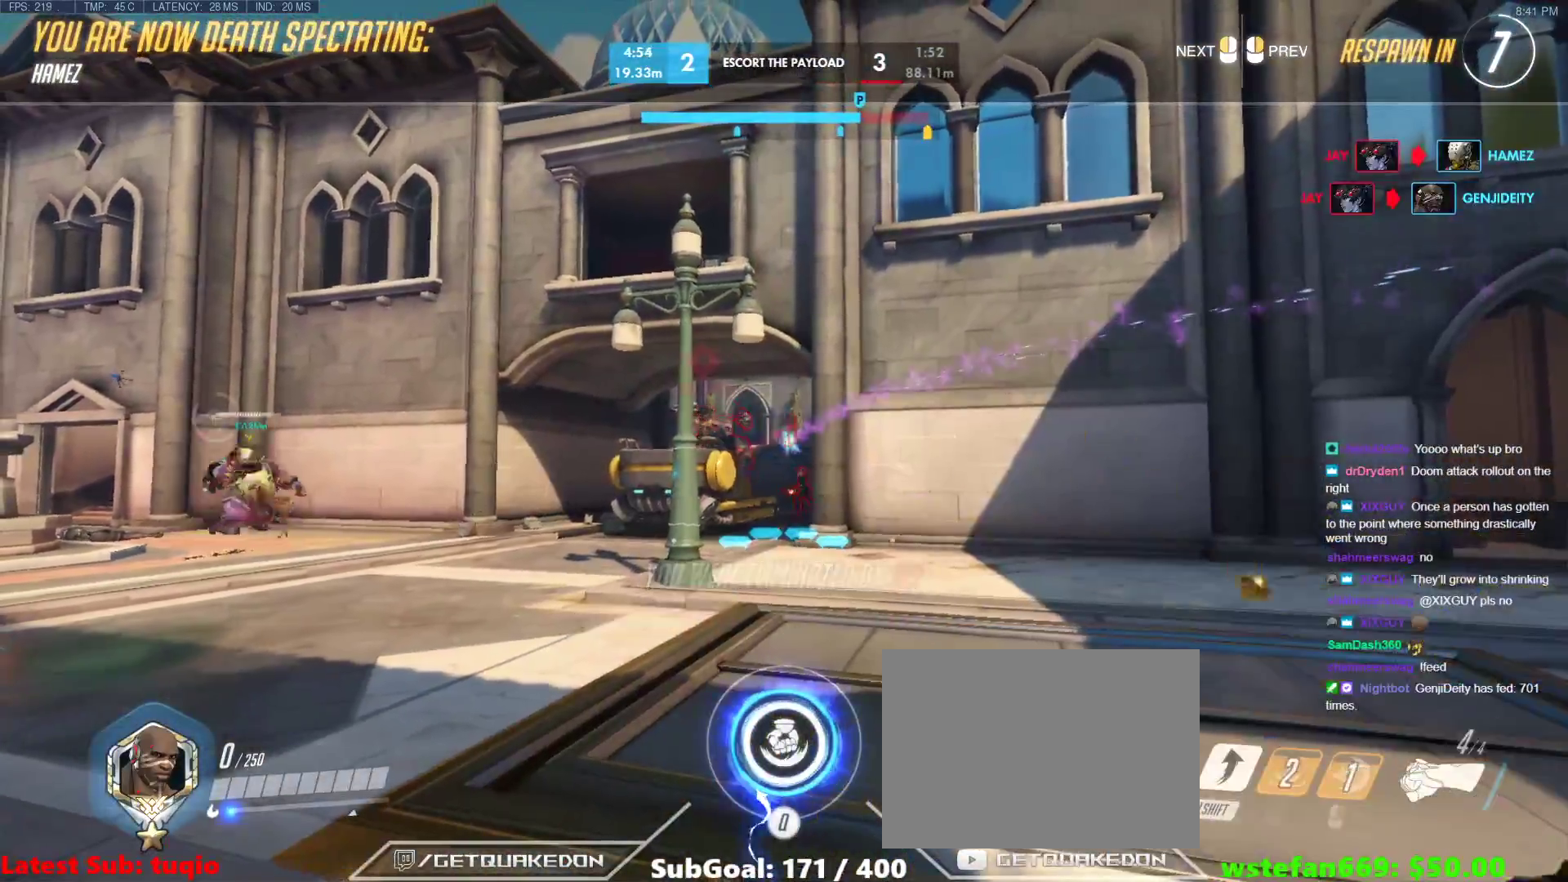
{"keys": [], "events": []}
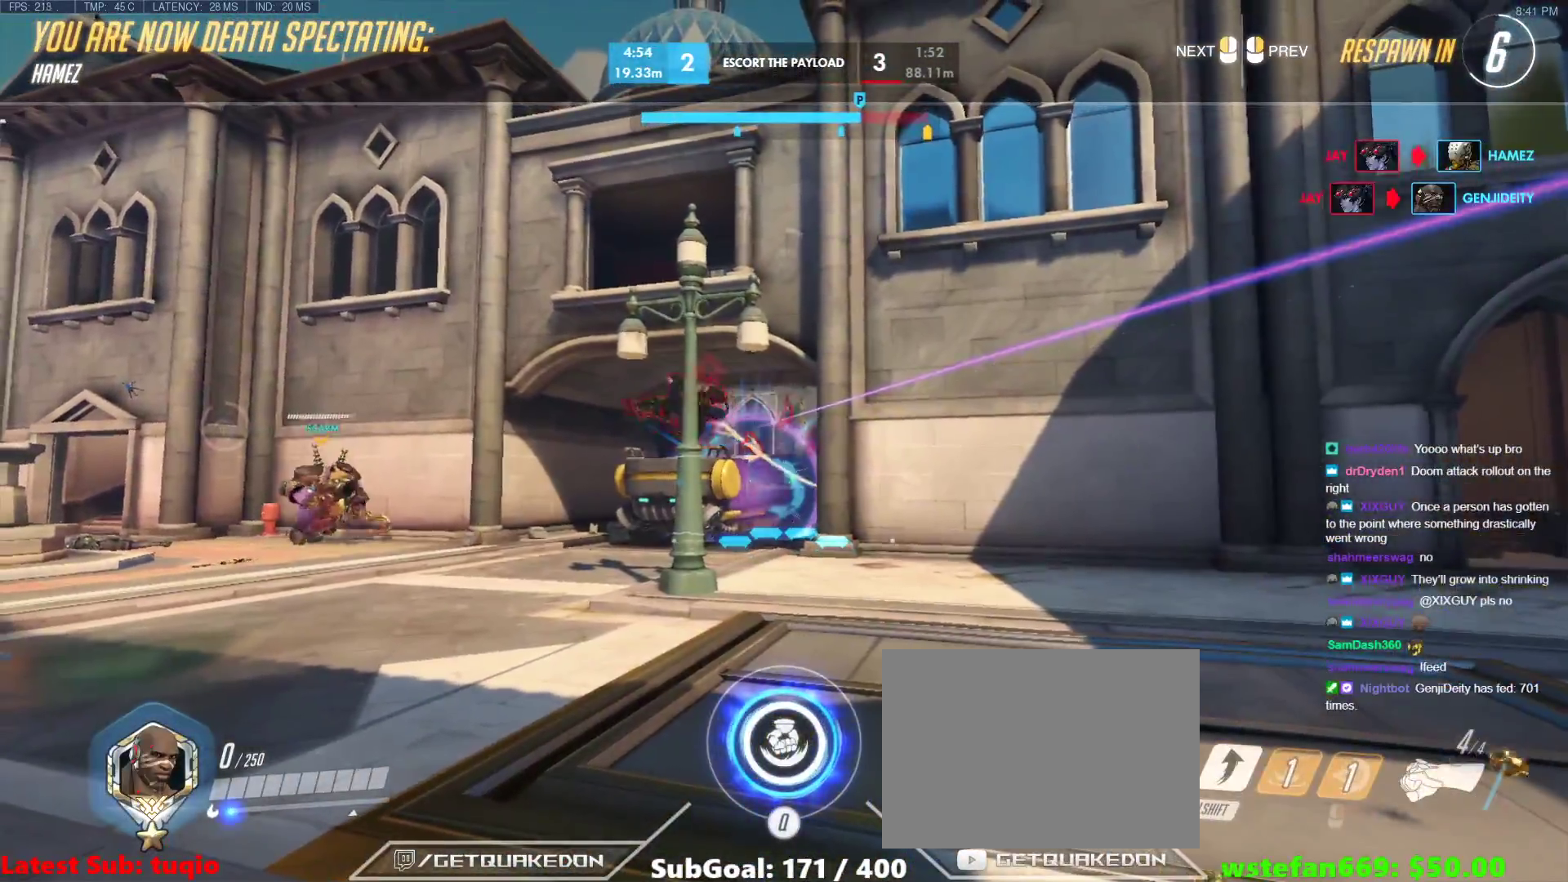
{"keys": [], "events": []}